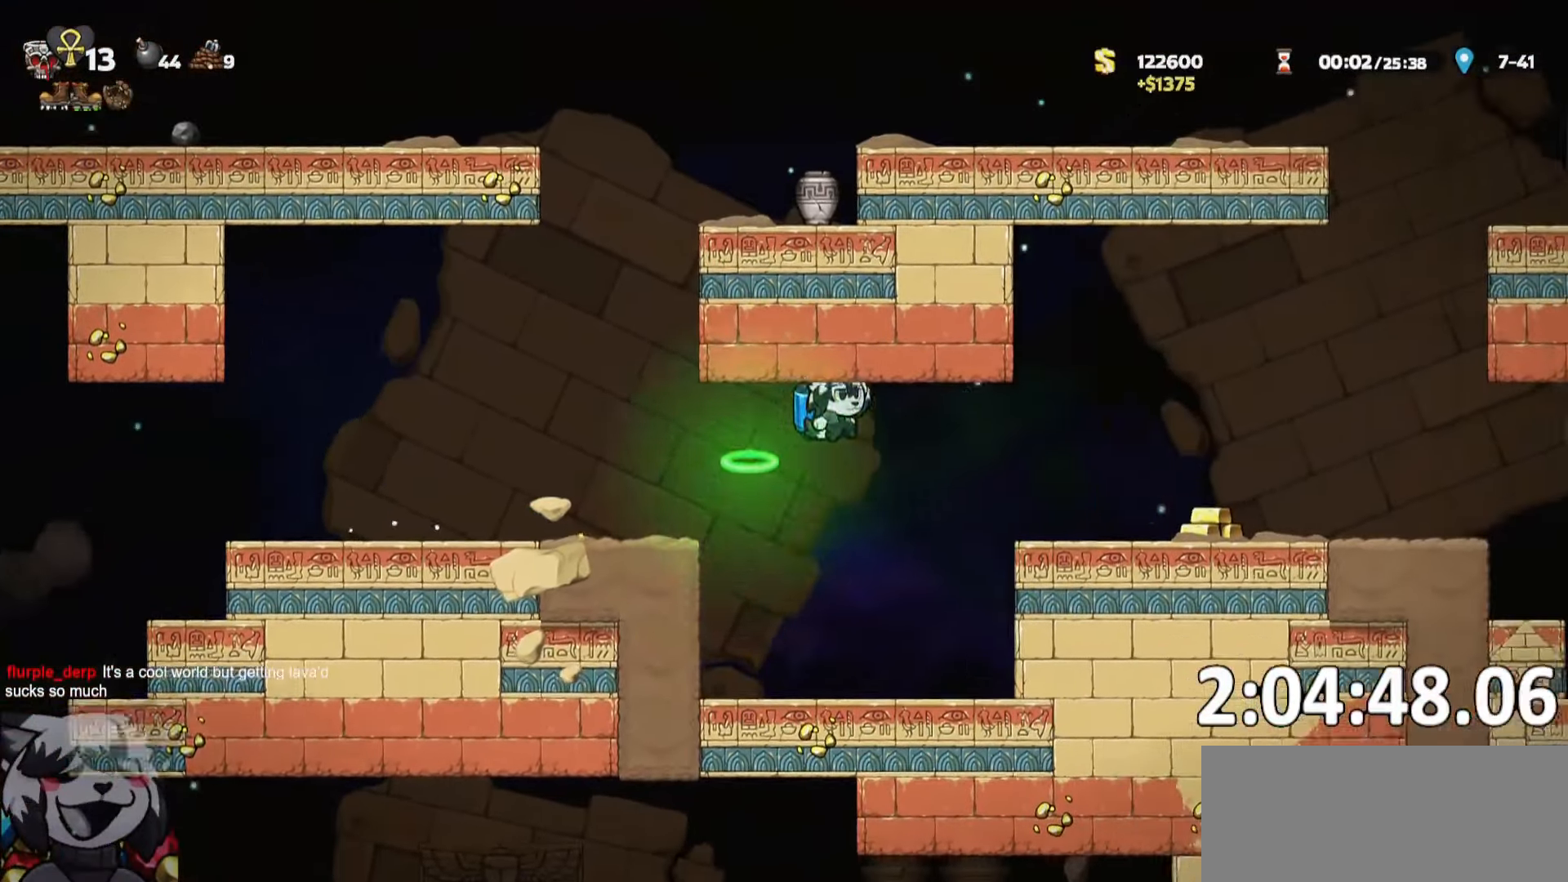
Gameplay with keyboard; each line is a JSON object with the keys held at the frame after it. "events" lists presses ("down") and releases ("up") of "a", "bomb", "d", "escape", "o", "ptt", "rope", "run", "s", "w" and "whip" between this image and that frame as [ms after this image, input, new state], when the widget could be followed in between. No other keys are recorded. Mouse input is not recorded. Key names are as the overlay labels them; some are game actions (e.g. jump) rather than physical keys. Not read: jump.
{"keys": ["d", "run"], "events": []}
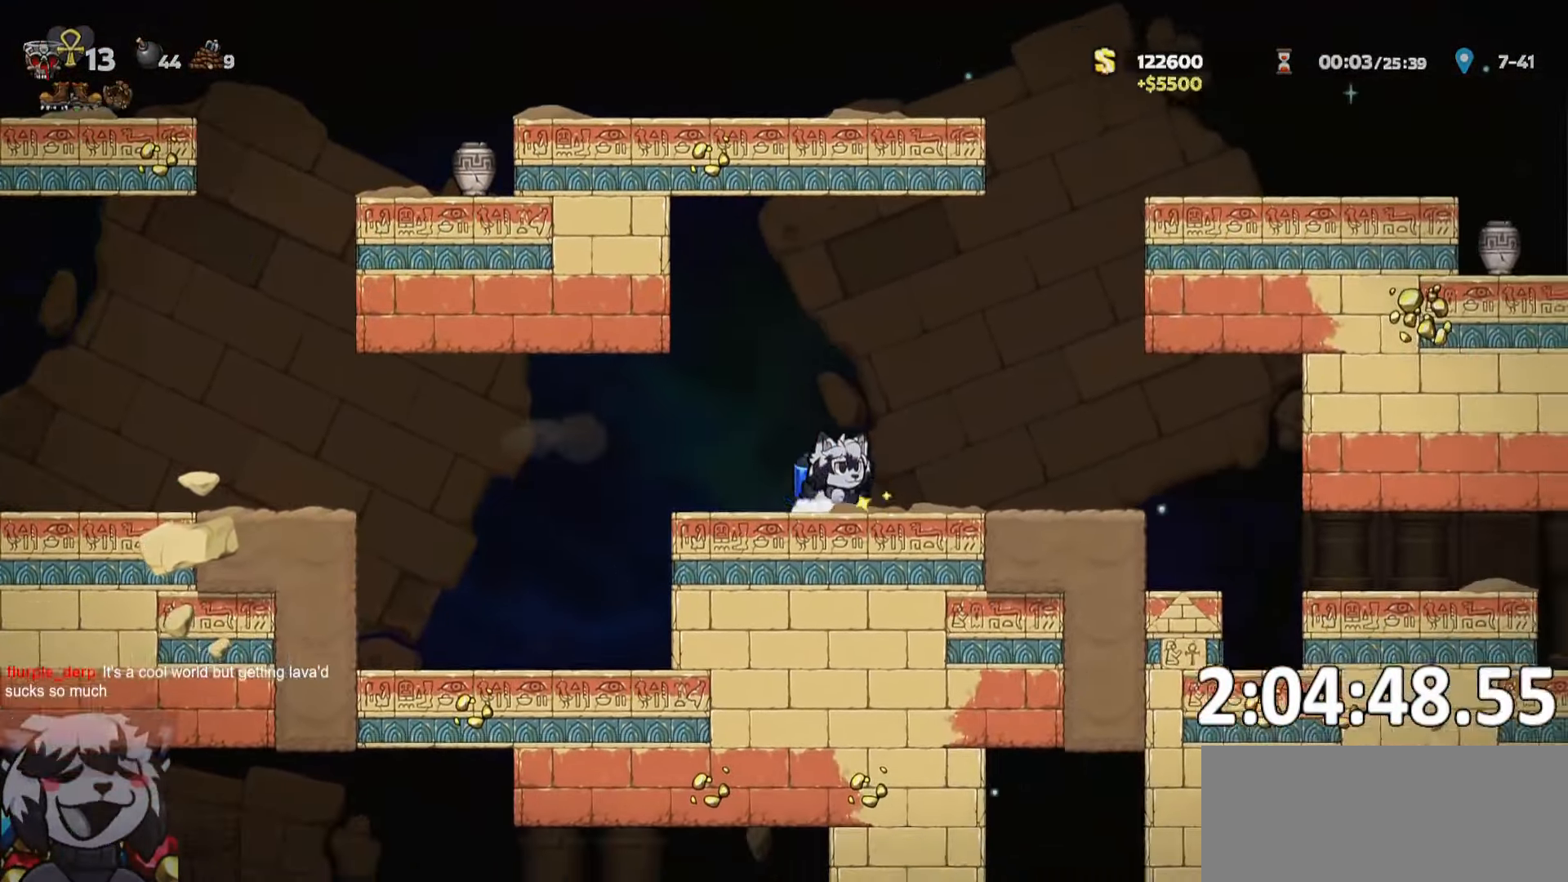
{"keys": ["d", "run"], "events": [[350, "whip", "down"], [483, "whip", "up"]]}
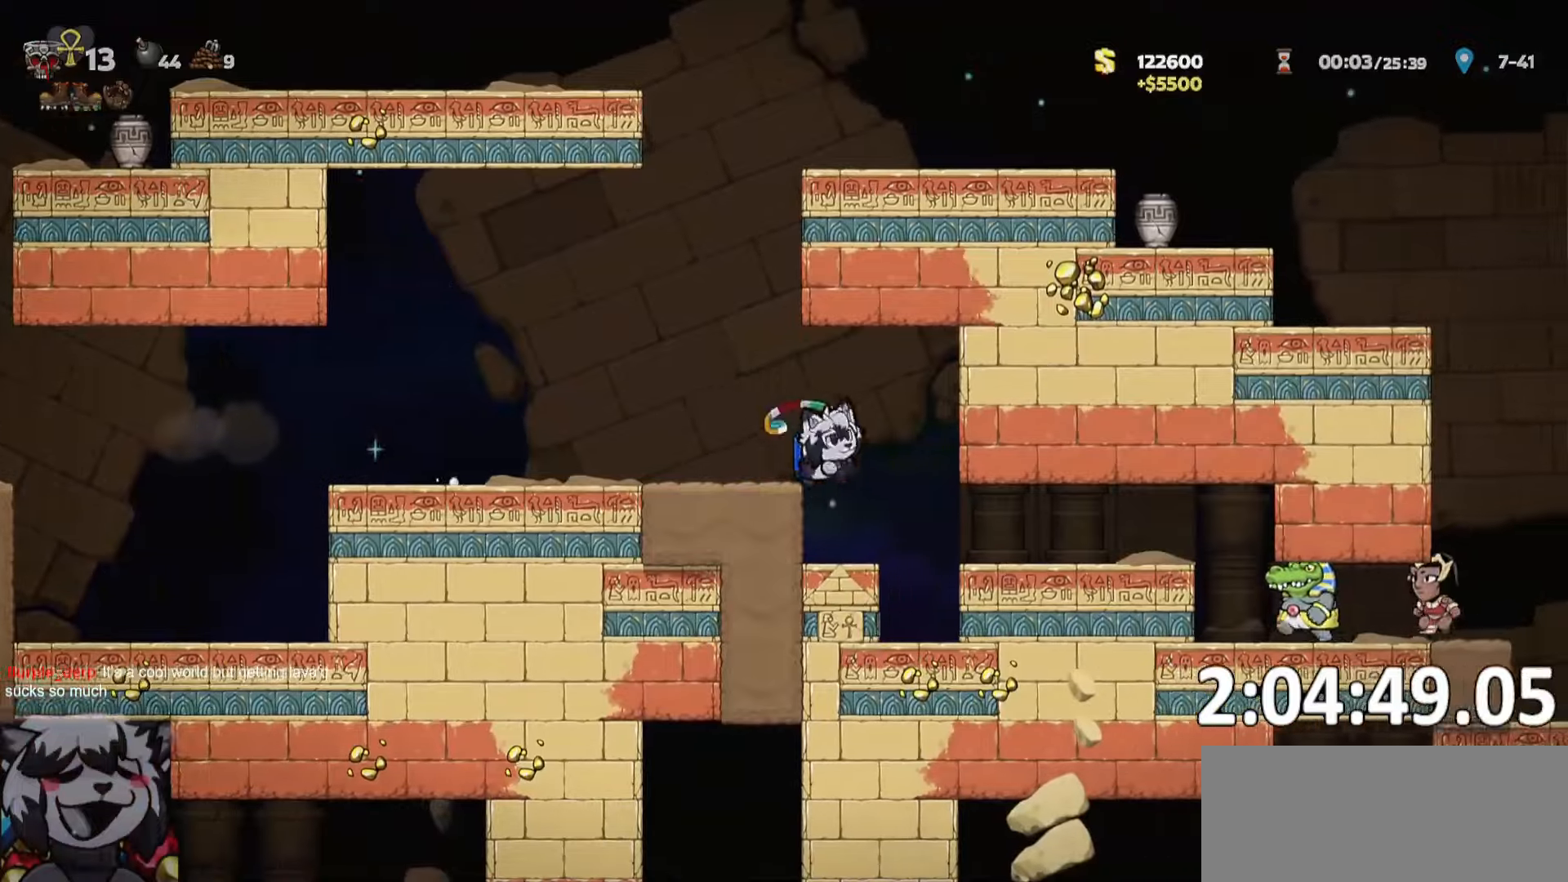
{"keys": ["a", "run"], "events": [[233, "a", "down"], [267, "d", "up"]]}
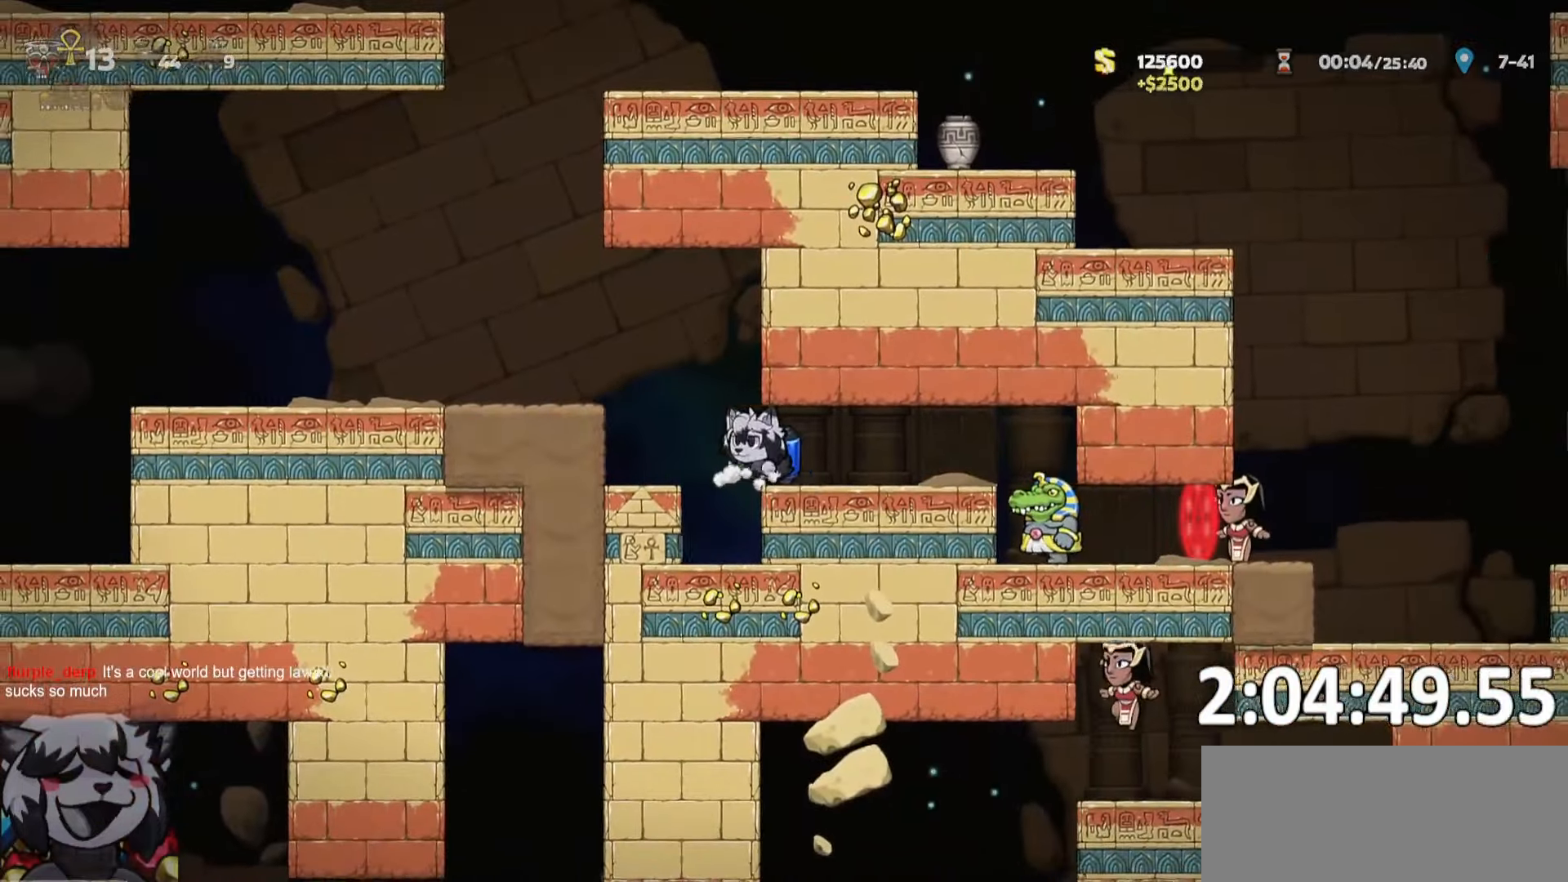
{"keys": ["d", "run"], "events": [[333, "run", "up"], [367, "d", "down"], [383, "a", "up"], [450, "run", "down"]]}
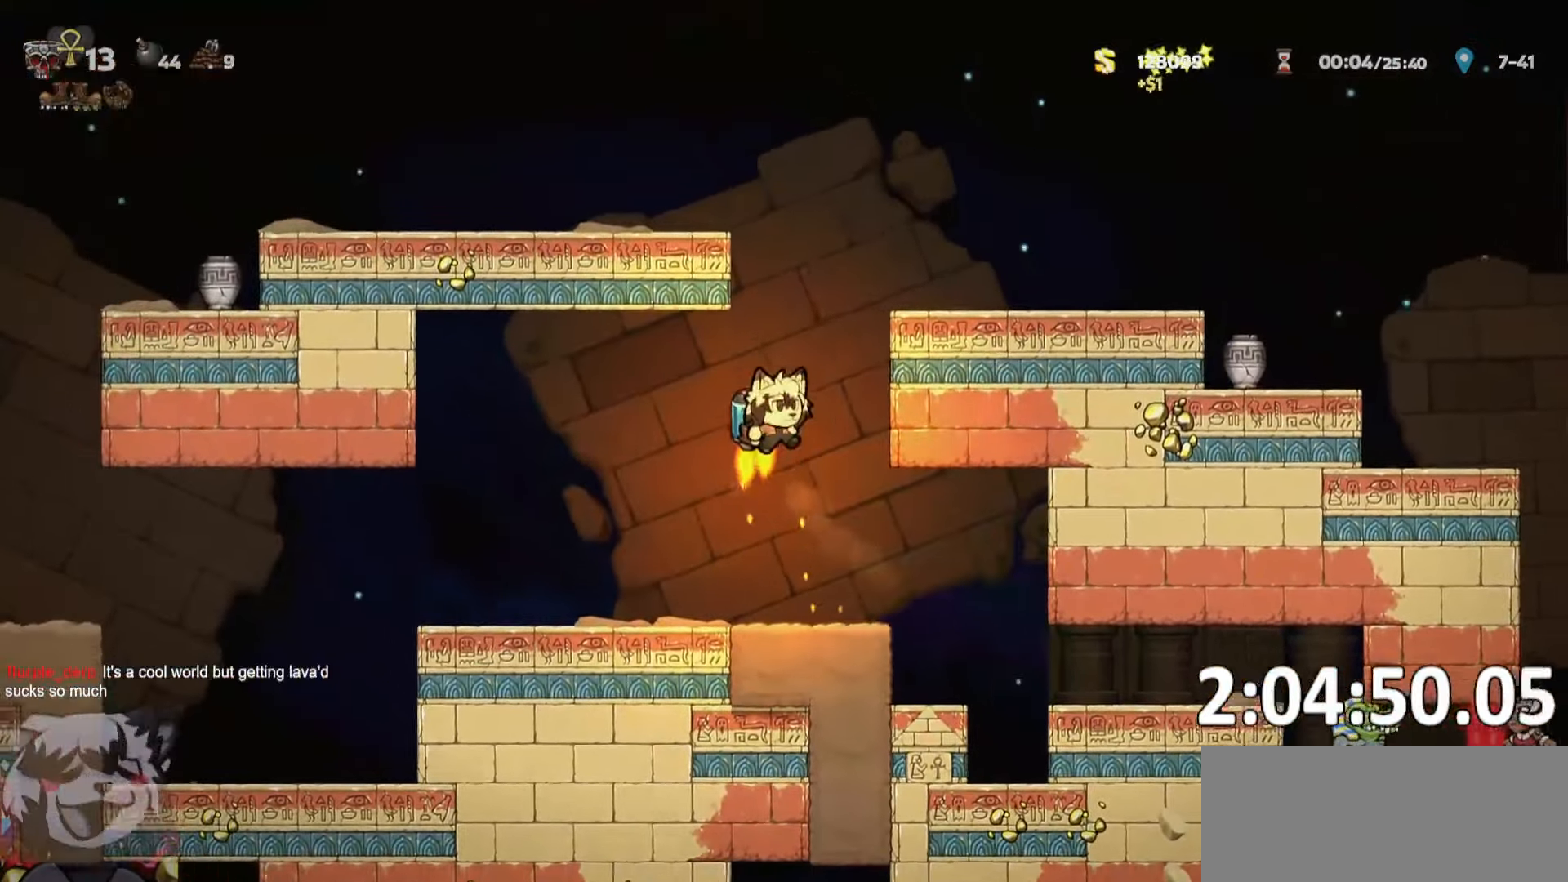
{"keys": ["d", "run"], "events": [[300, "s", "down"], [367, "s", "up"]]}
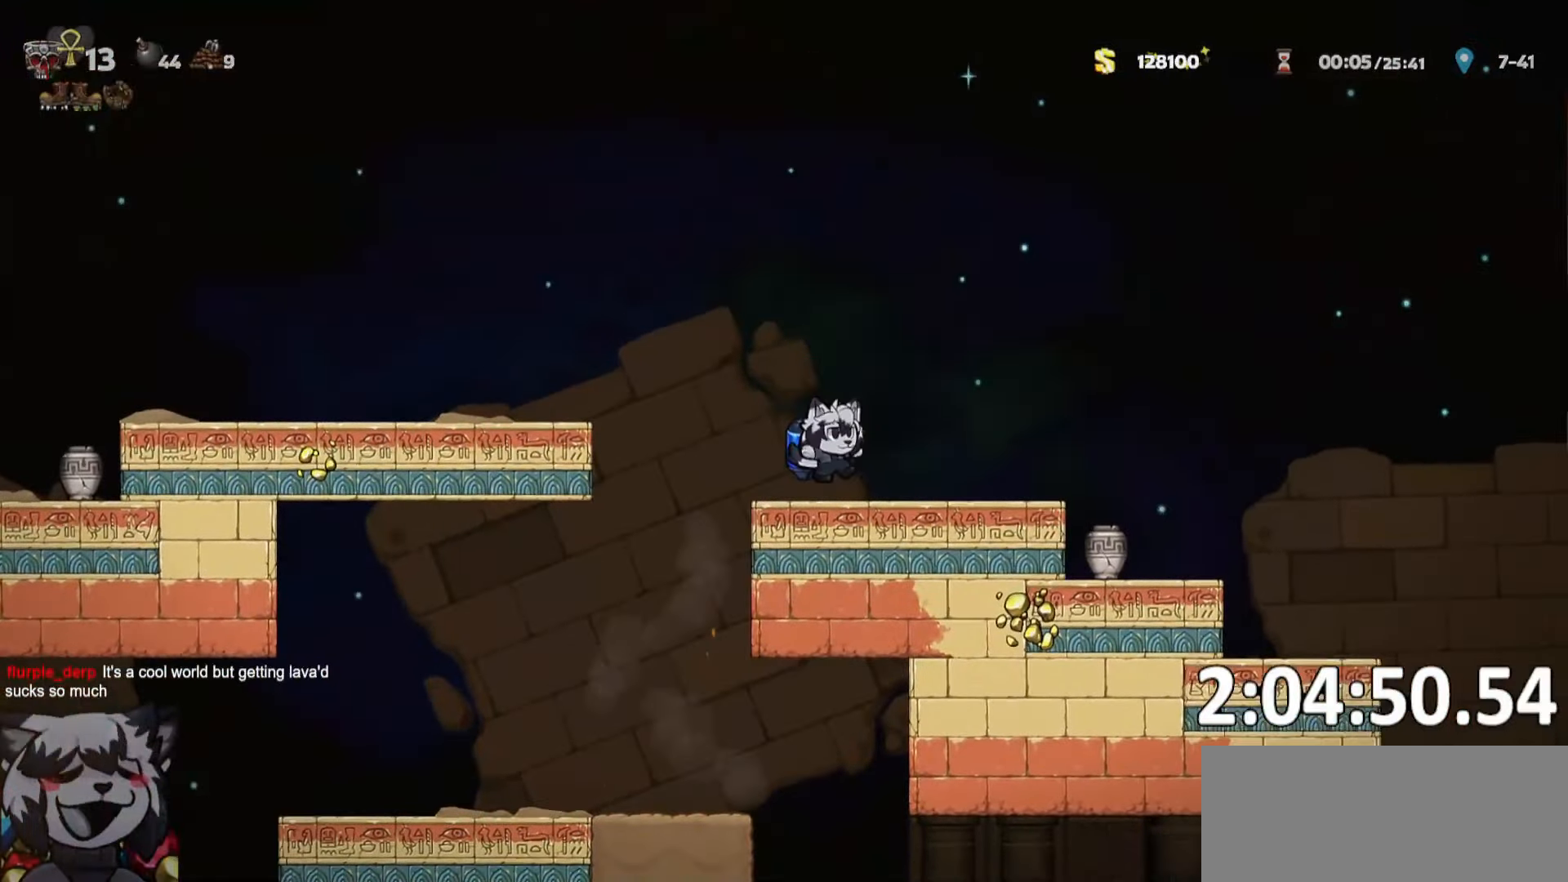
{"keys": ["d", "run"], "events": []}
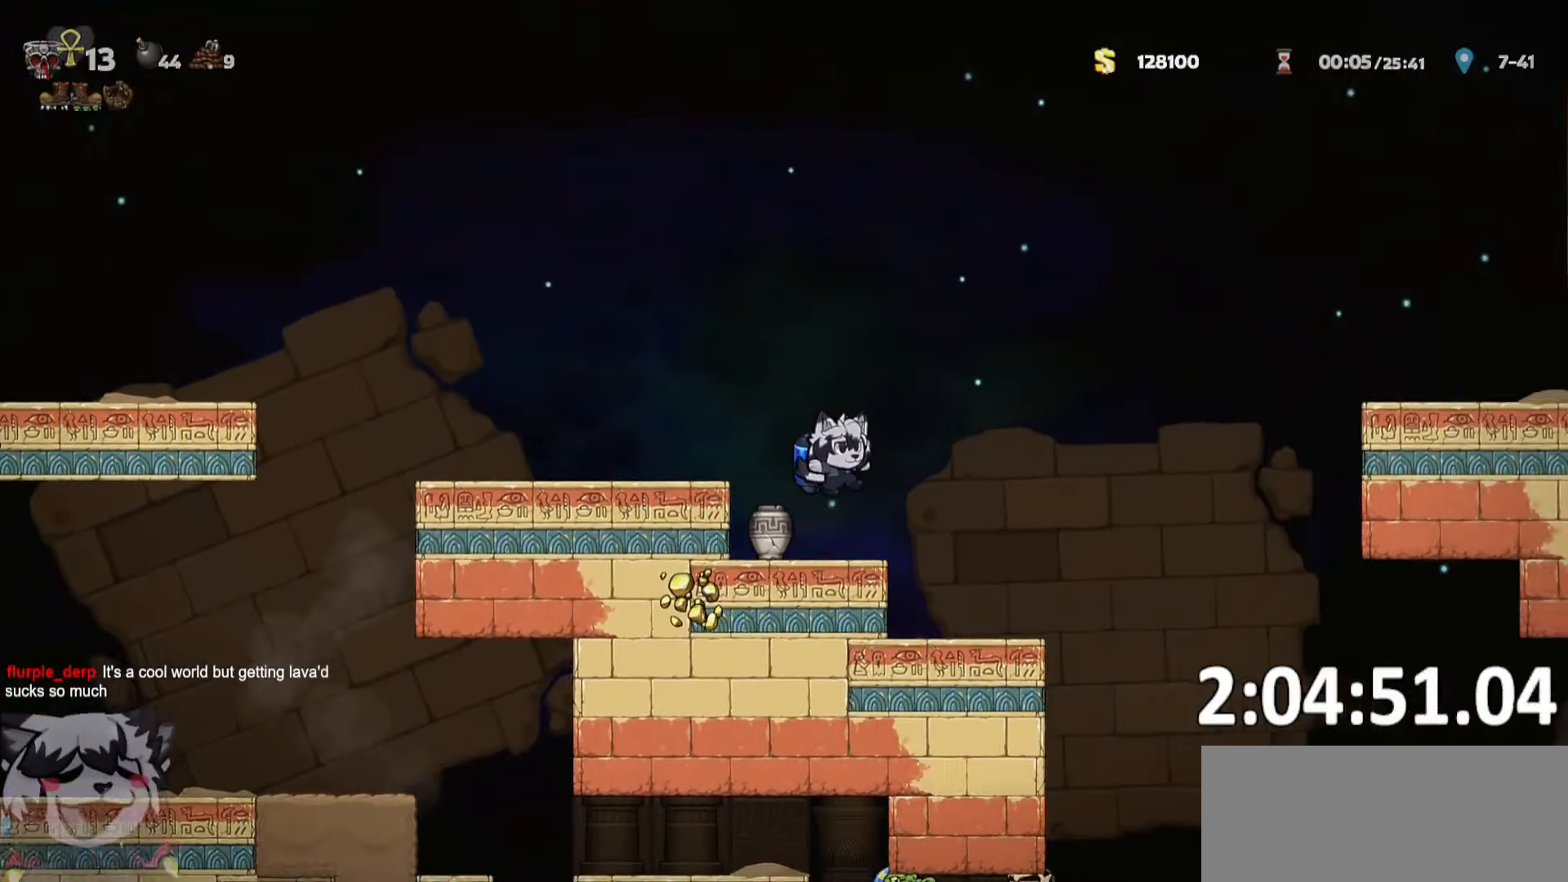
{"keys": ["d", "run"], "events": []}
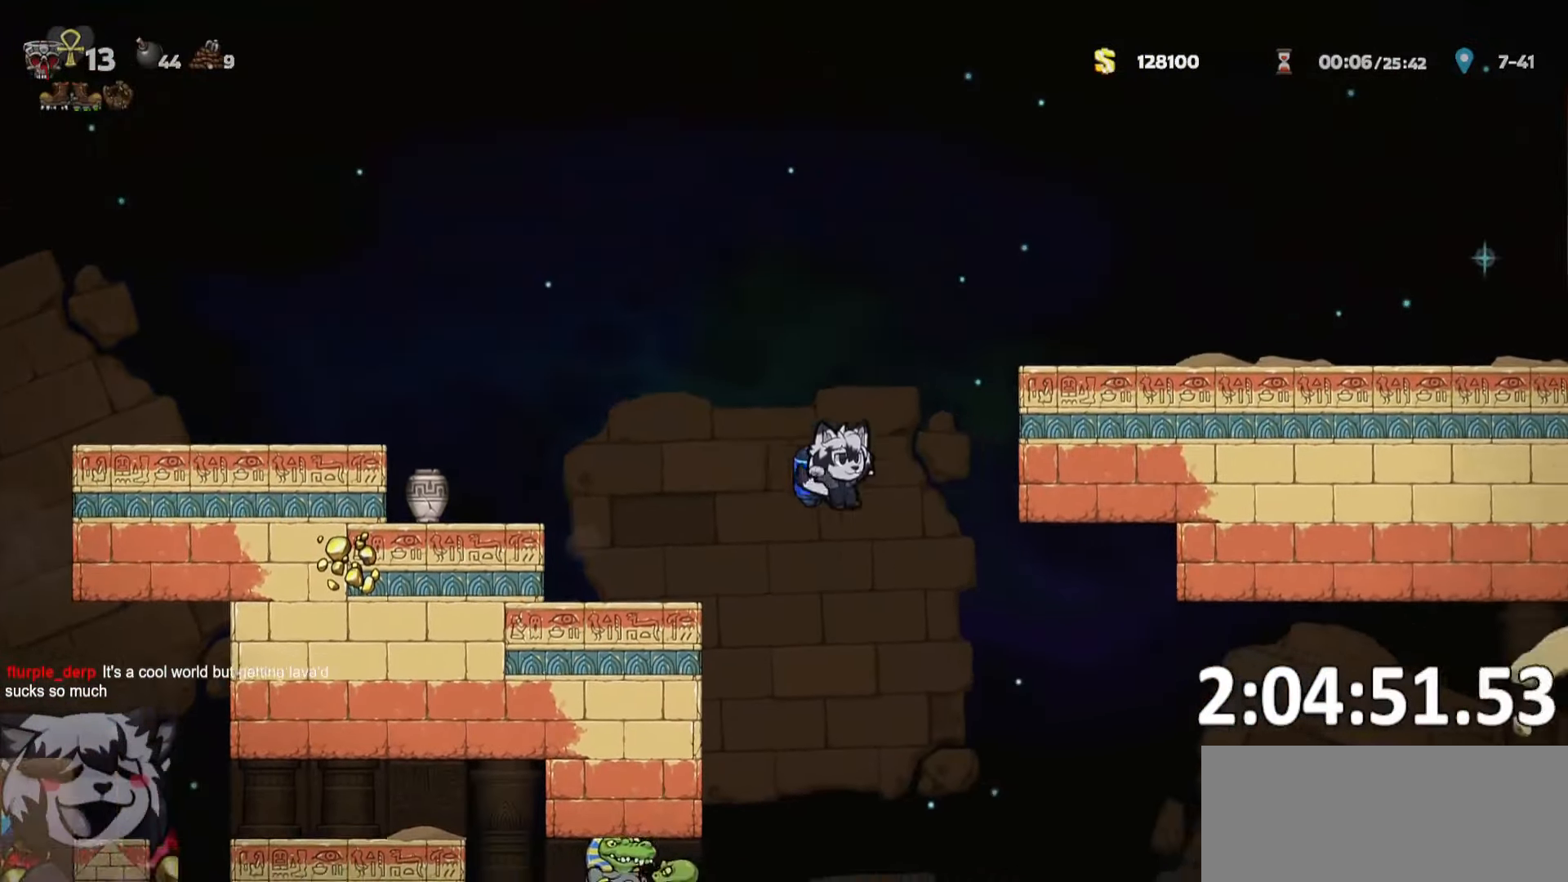
{"keys": ["d", "run"], "events": []}
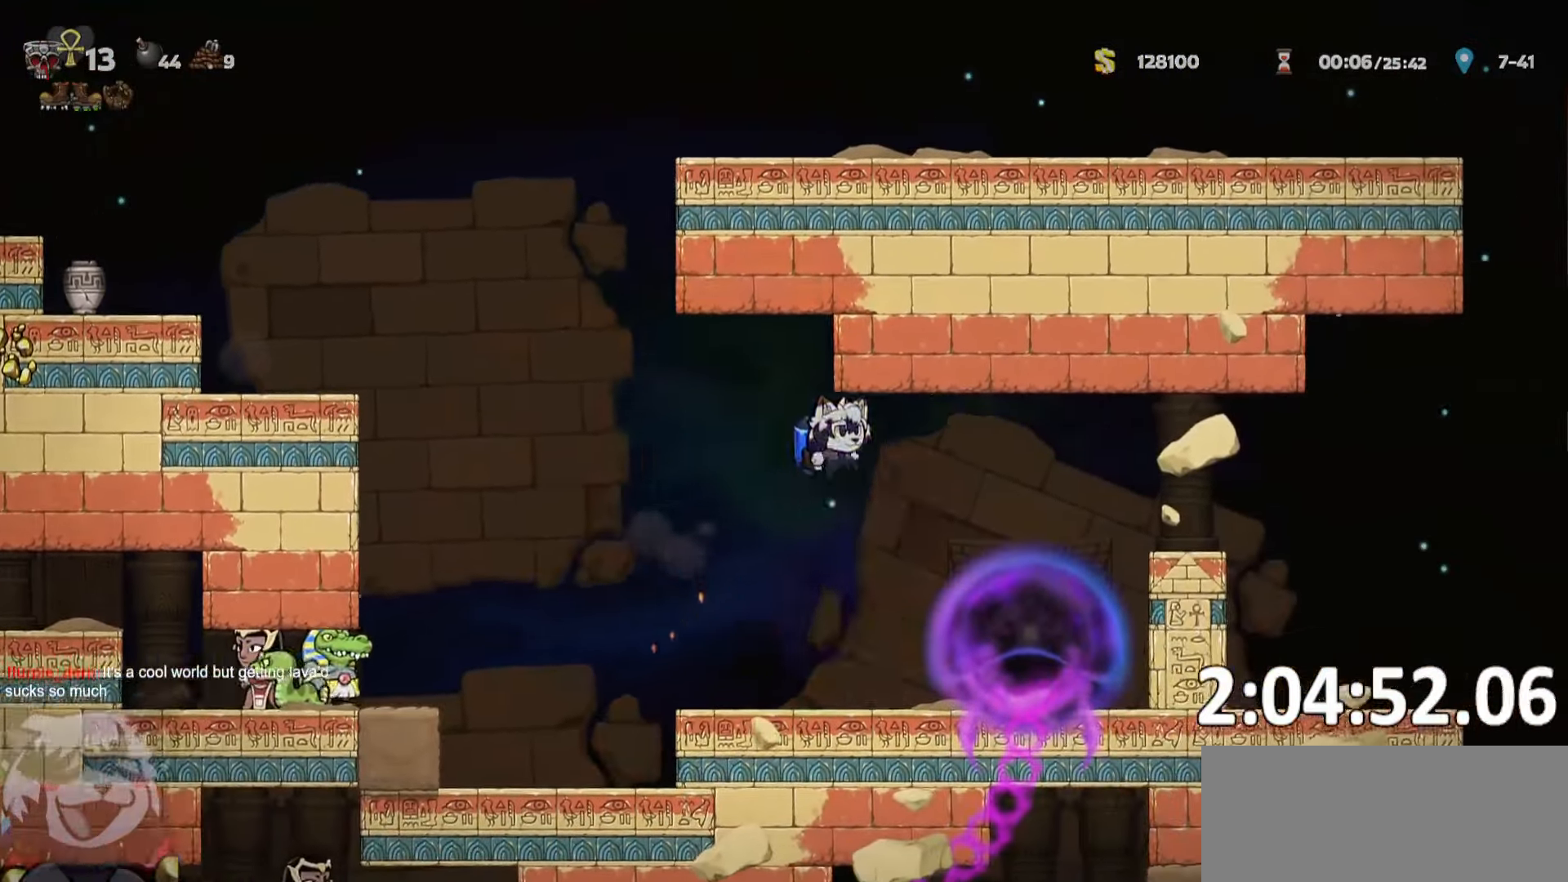
{"keys": ["d", "run"], "events": []}
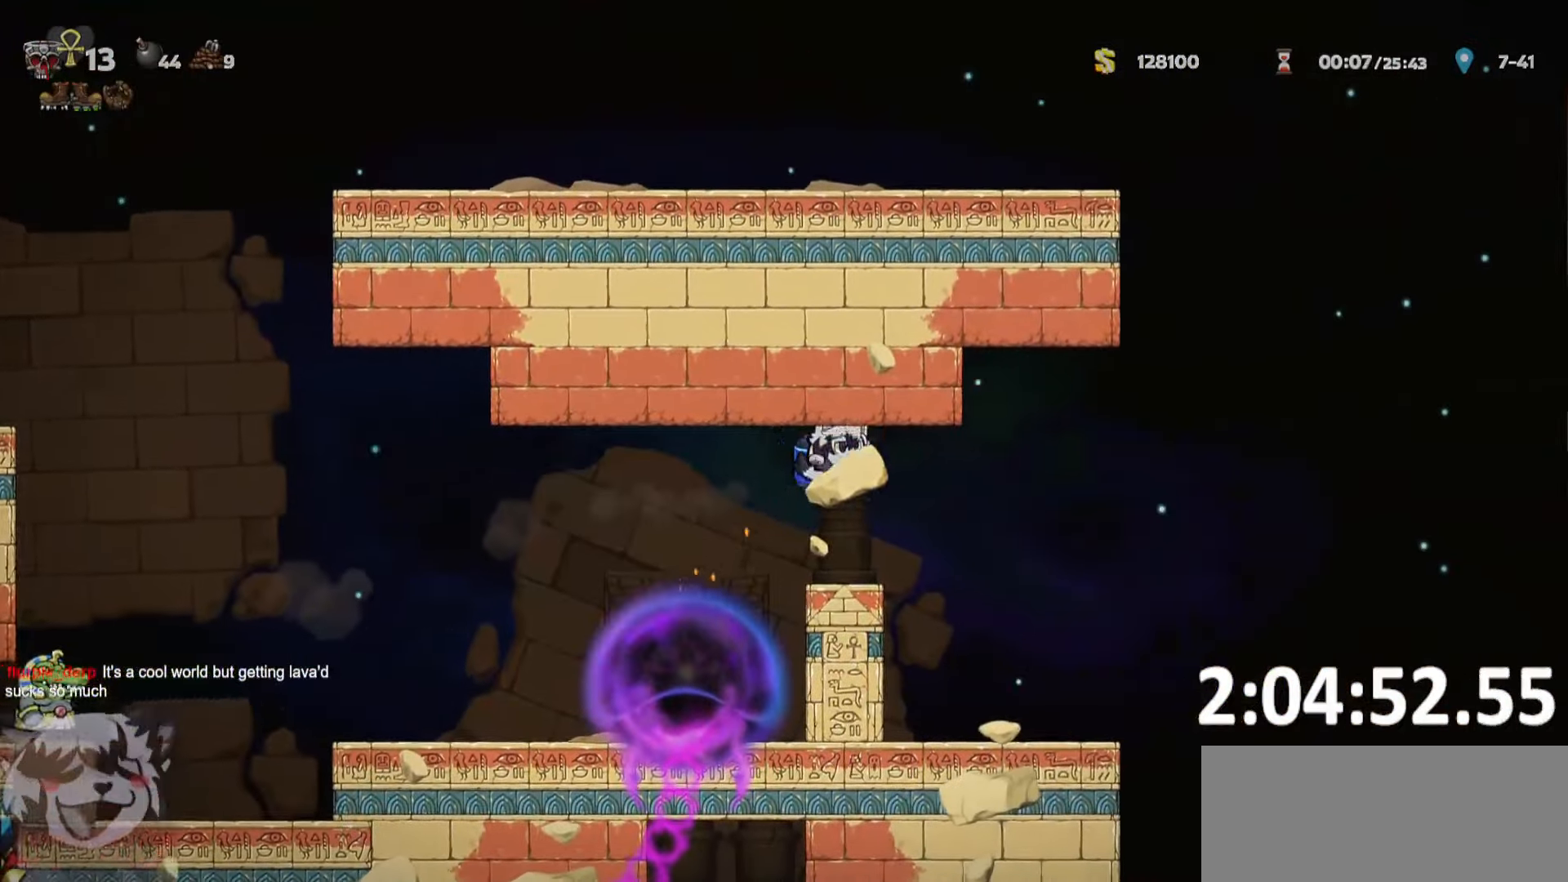
{"keys": ["d", "run", "whip"], "events": [[333, "whip", "down"]]}
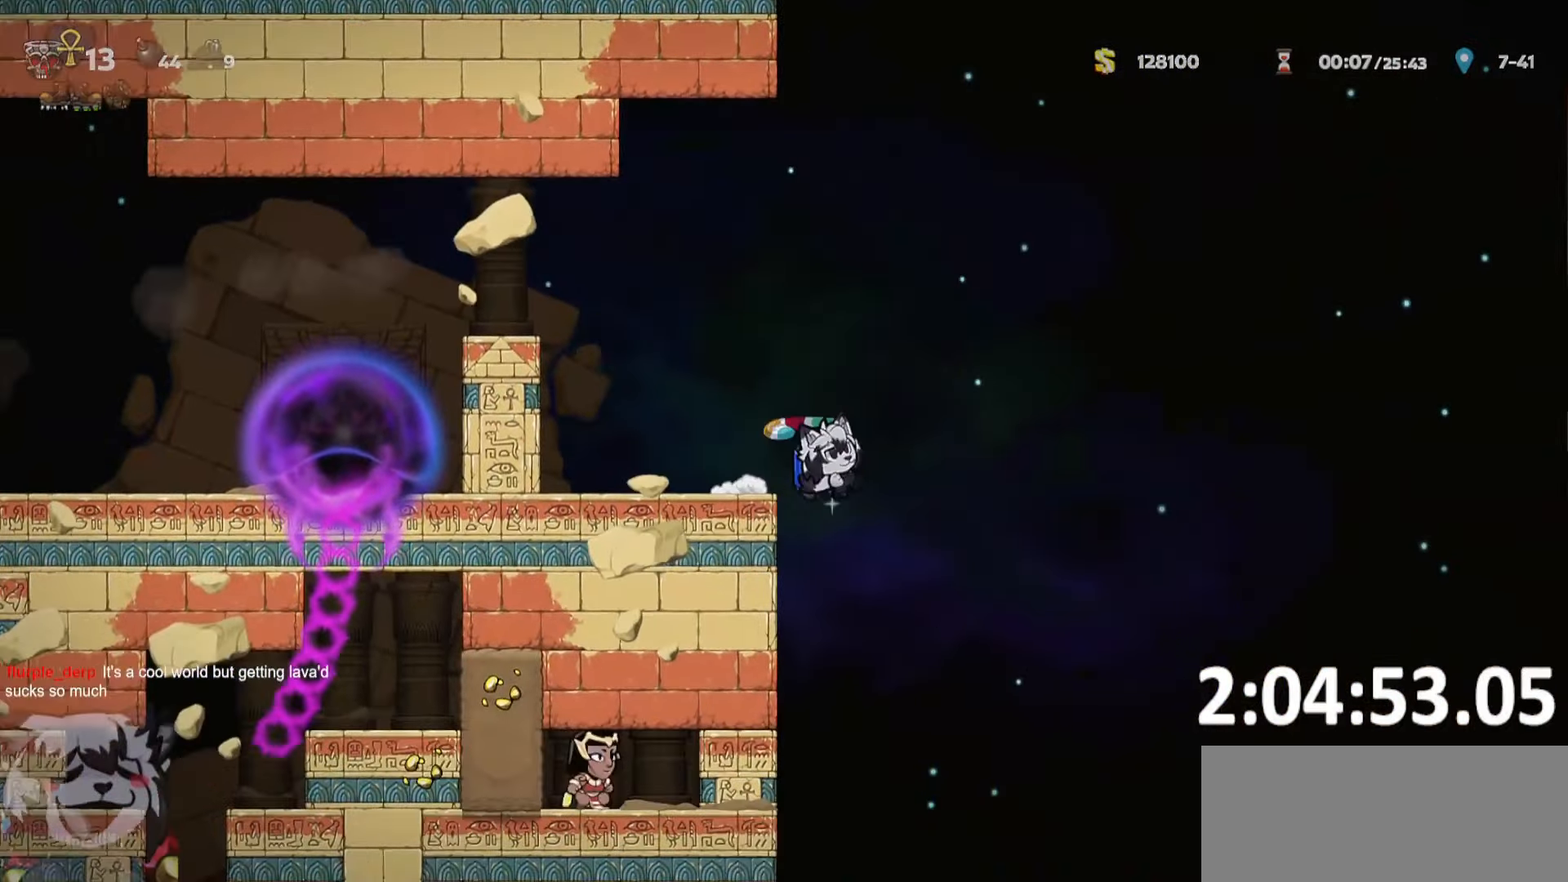
{"keys": ["d", "run"], "events": [[17, "whip", "up"]]}
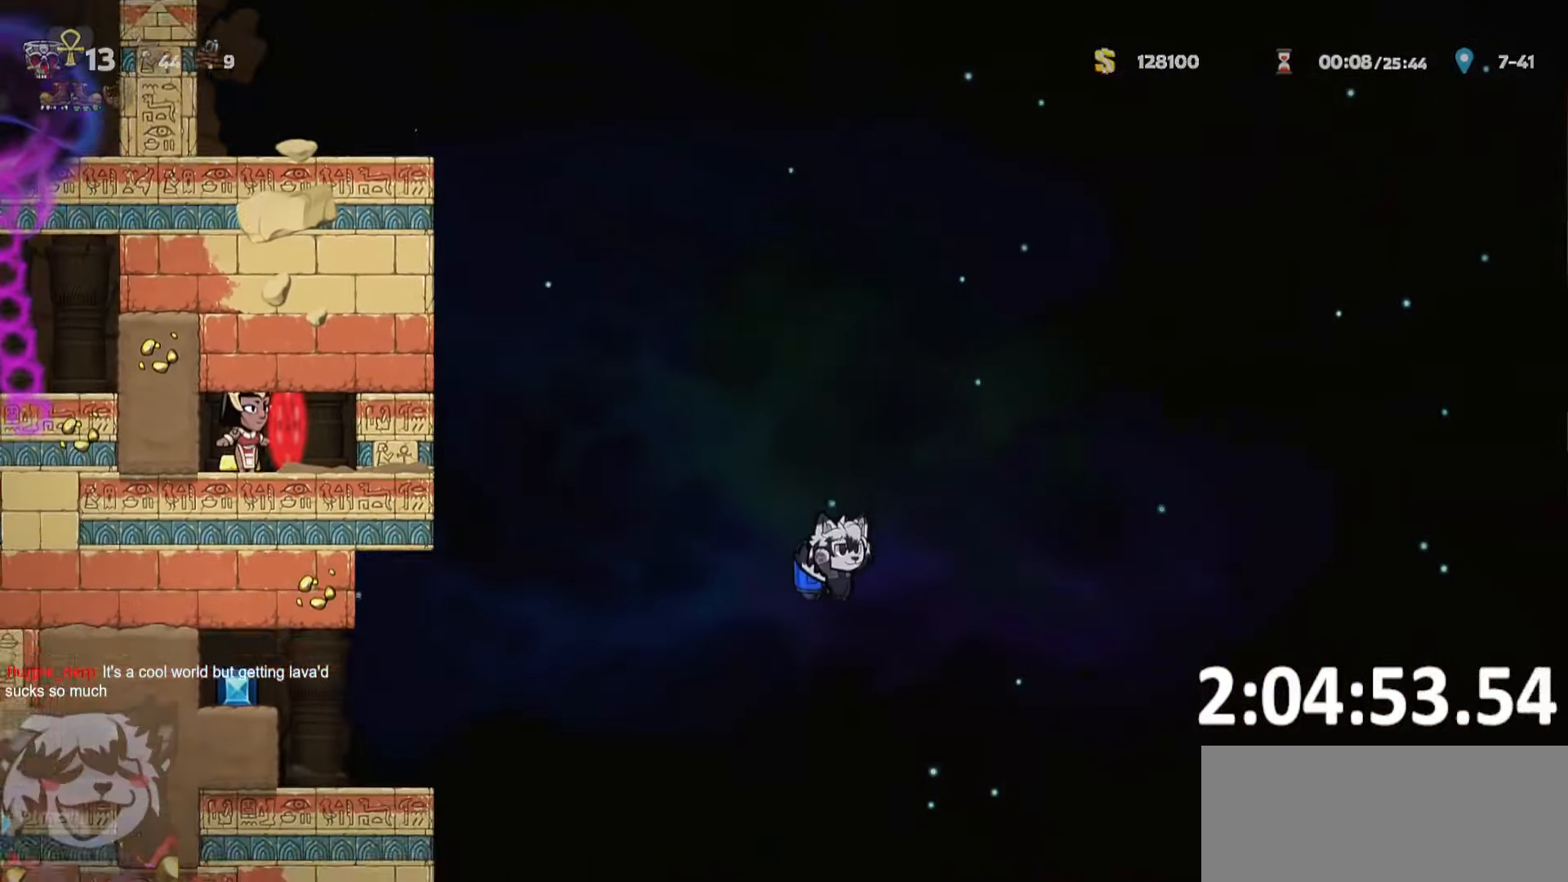
{"keys": ["a", "run"], "events": [[33, "d", "up"], [267, "a", "down"], [367, "whip", "down"], [417, "whip", "up"]]}
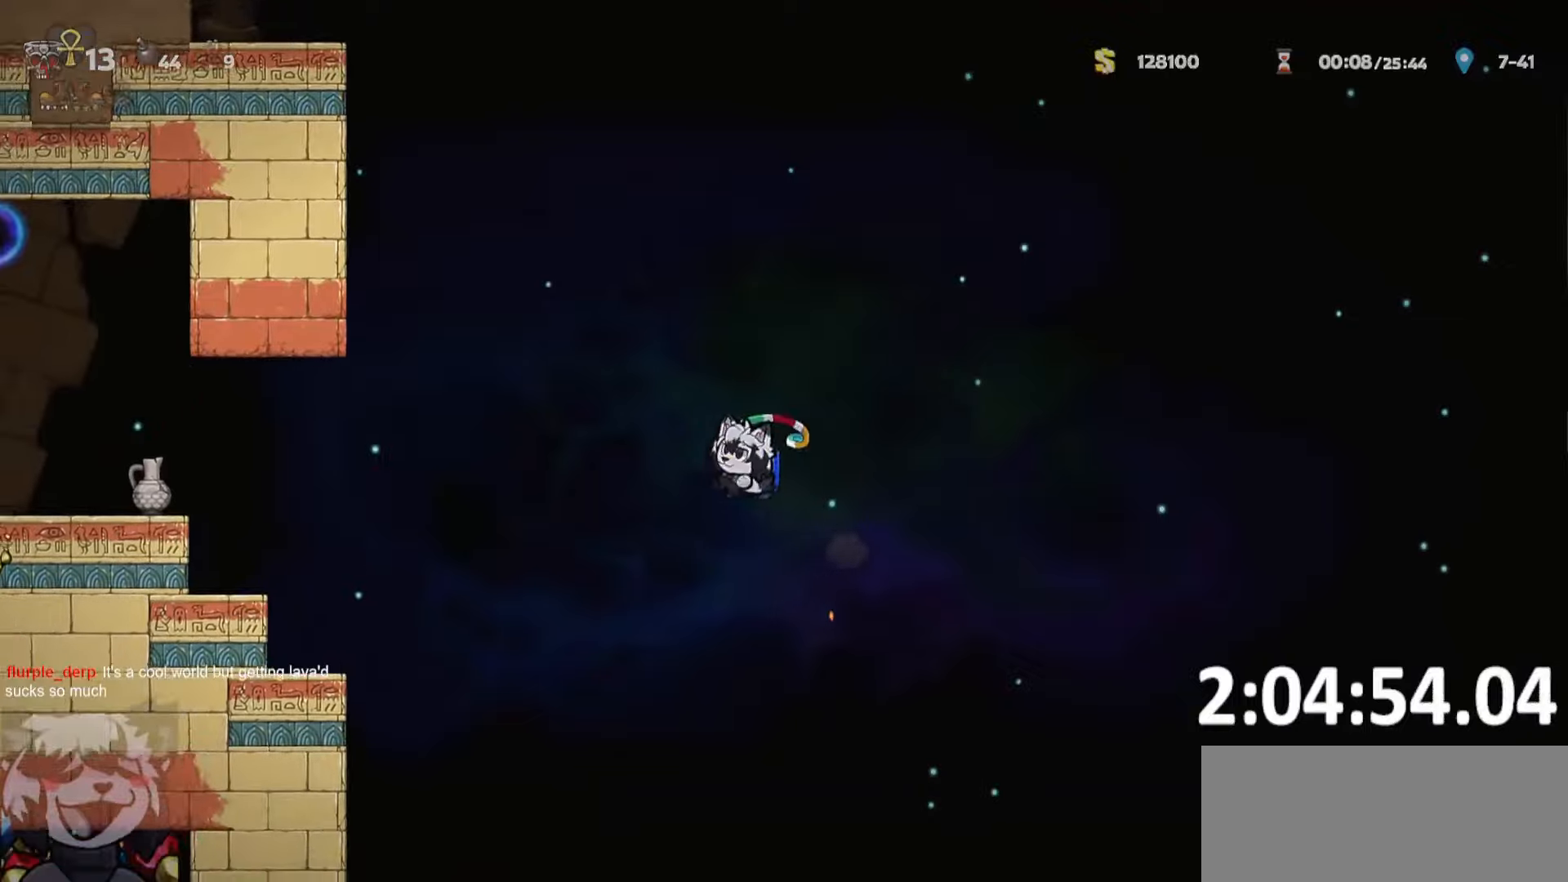
{"keys": ["a", "run"], "events": []}
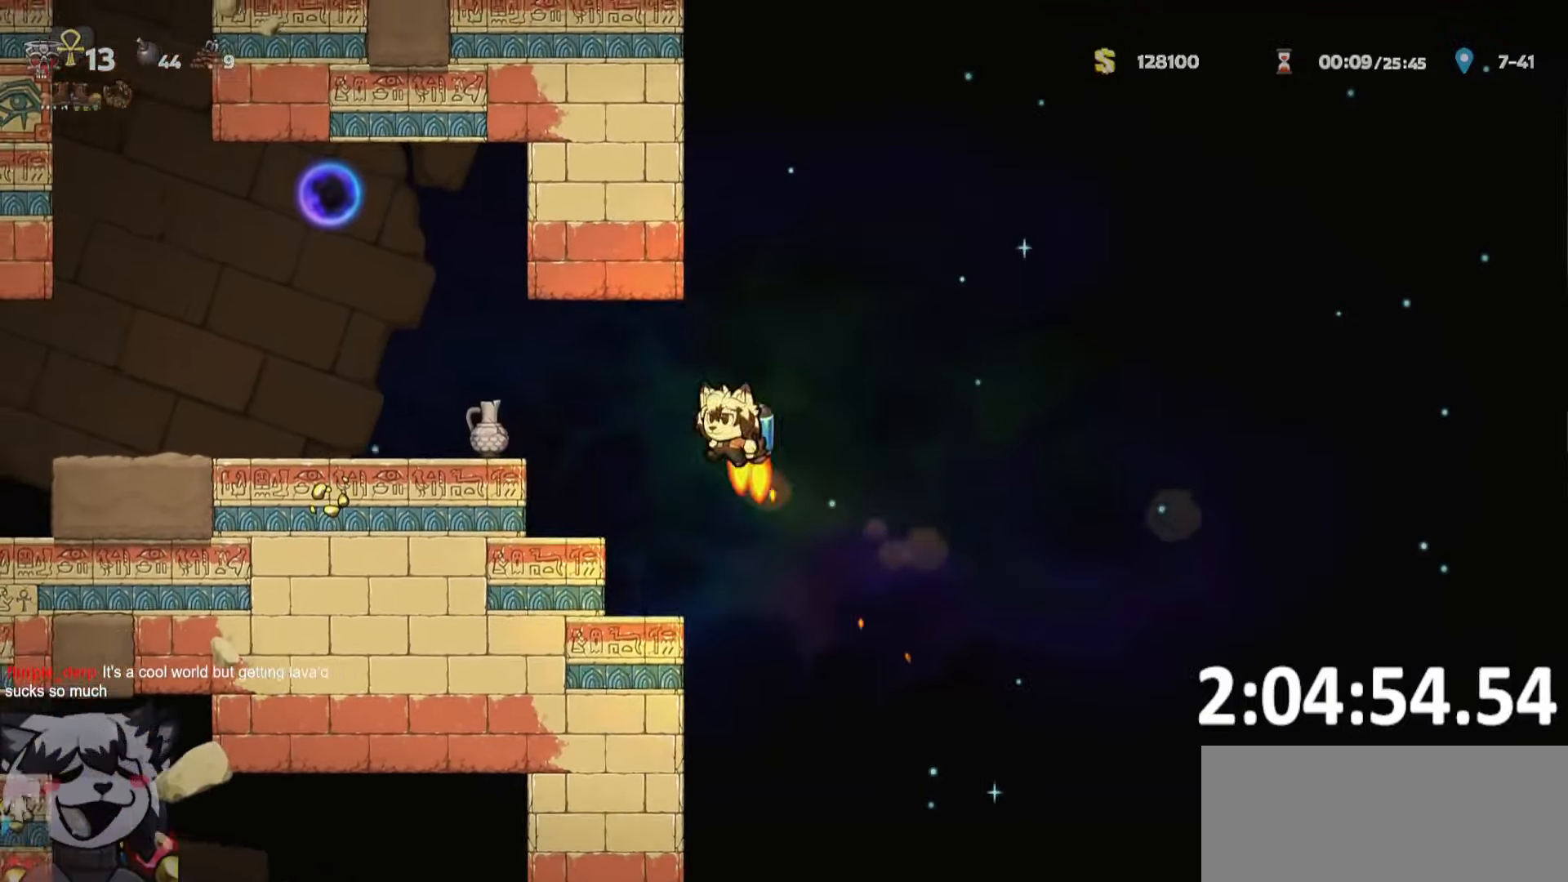
{"keys": ["a", "run", "whip"], "events": [[384, "d", "down"], [384, "run", "up"], [434, "a", "up"], [434, "d", "up"], [434, "whip", "down"], [484, "a", "down"], [484, "run", "down"]]}
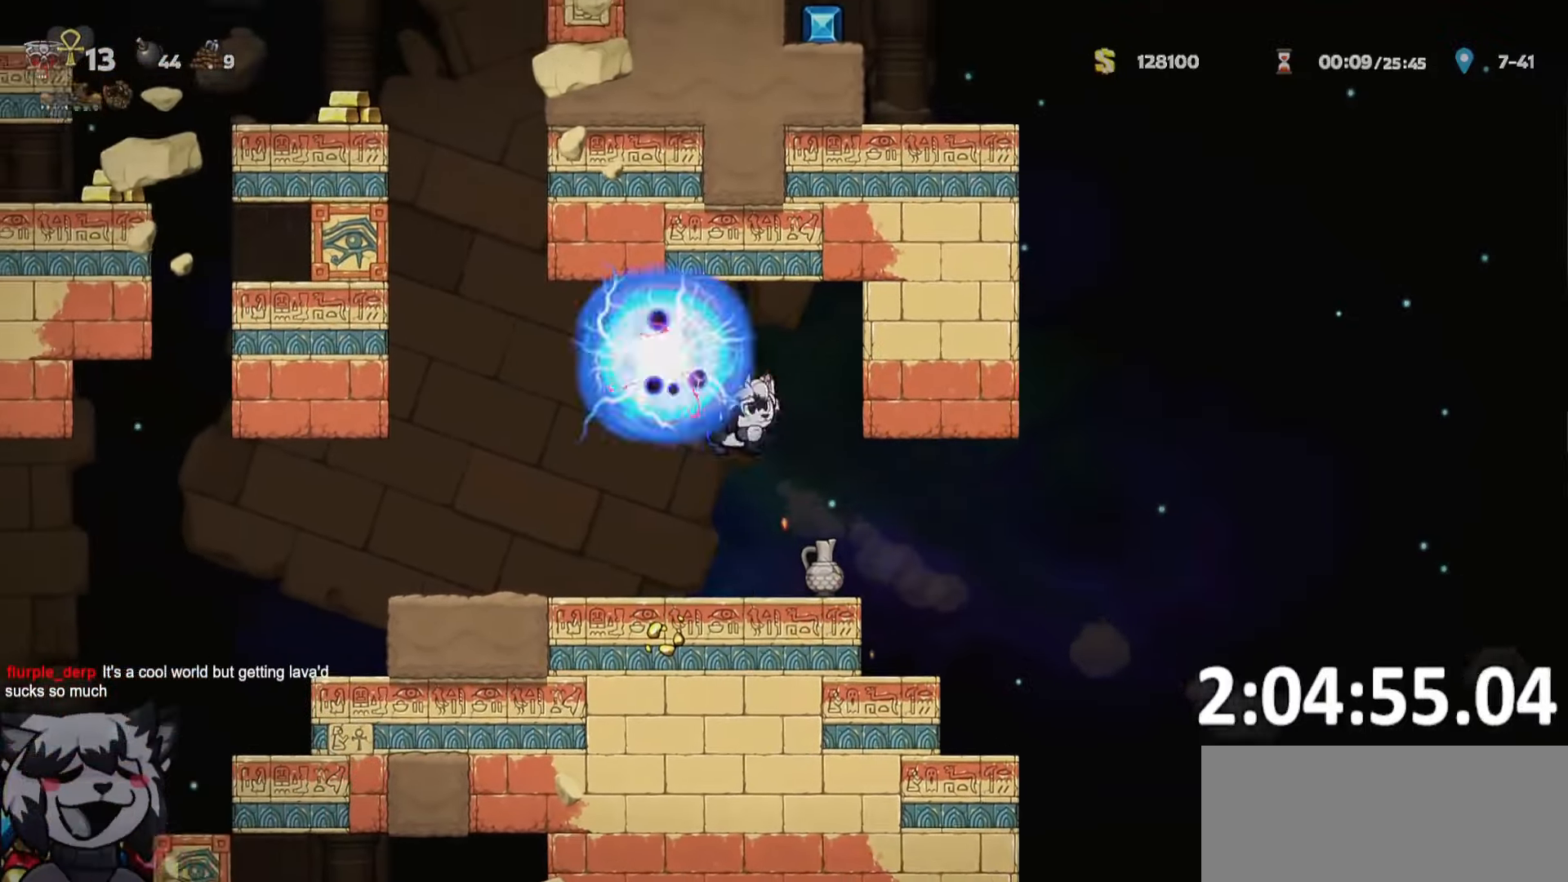
{"keys": ["a", "run"], "events": [[34, "whip", "up"]]}
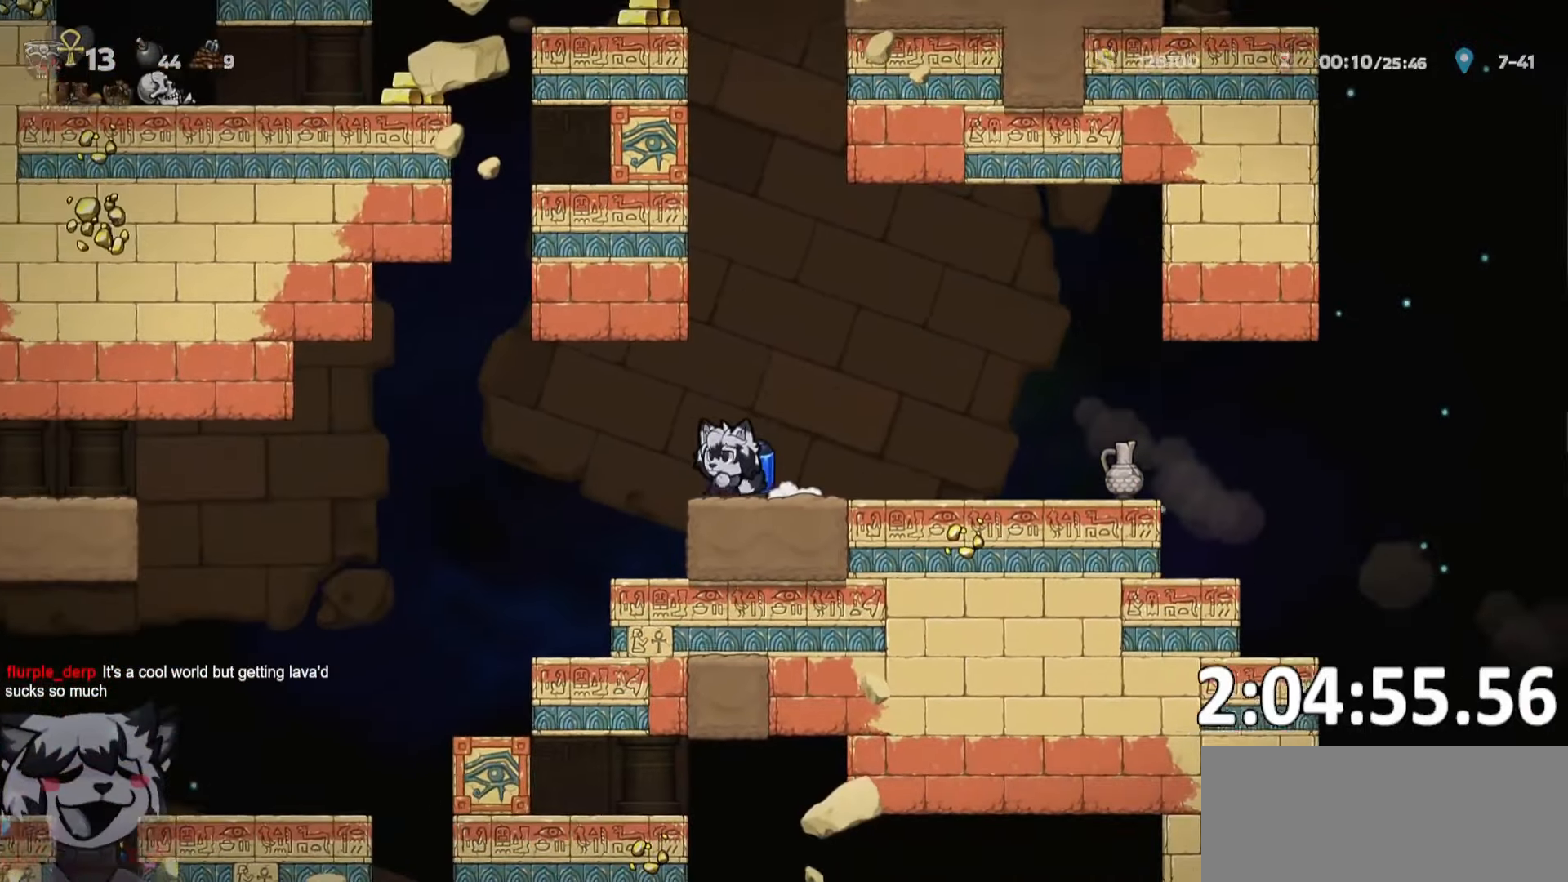
{"keys": ["a", "run"], "events": []}
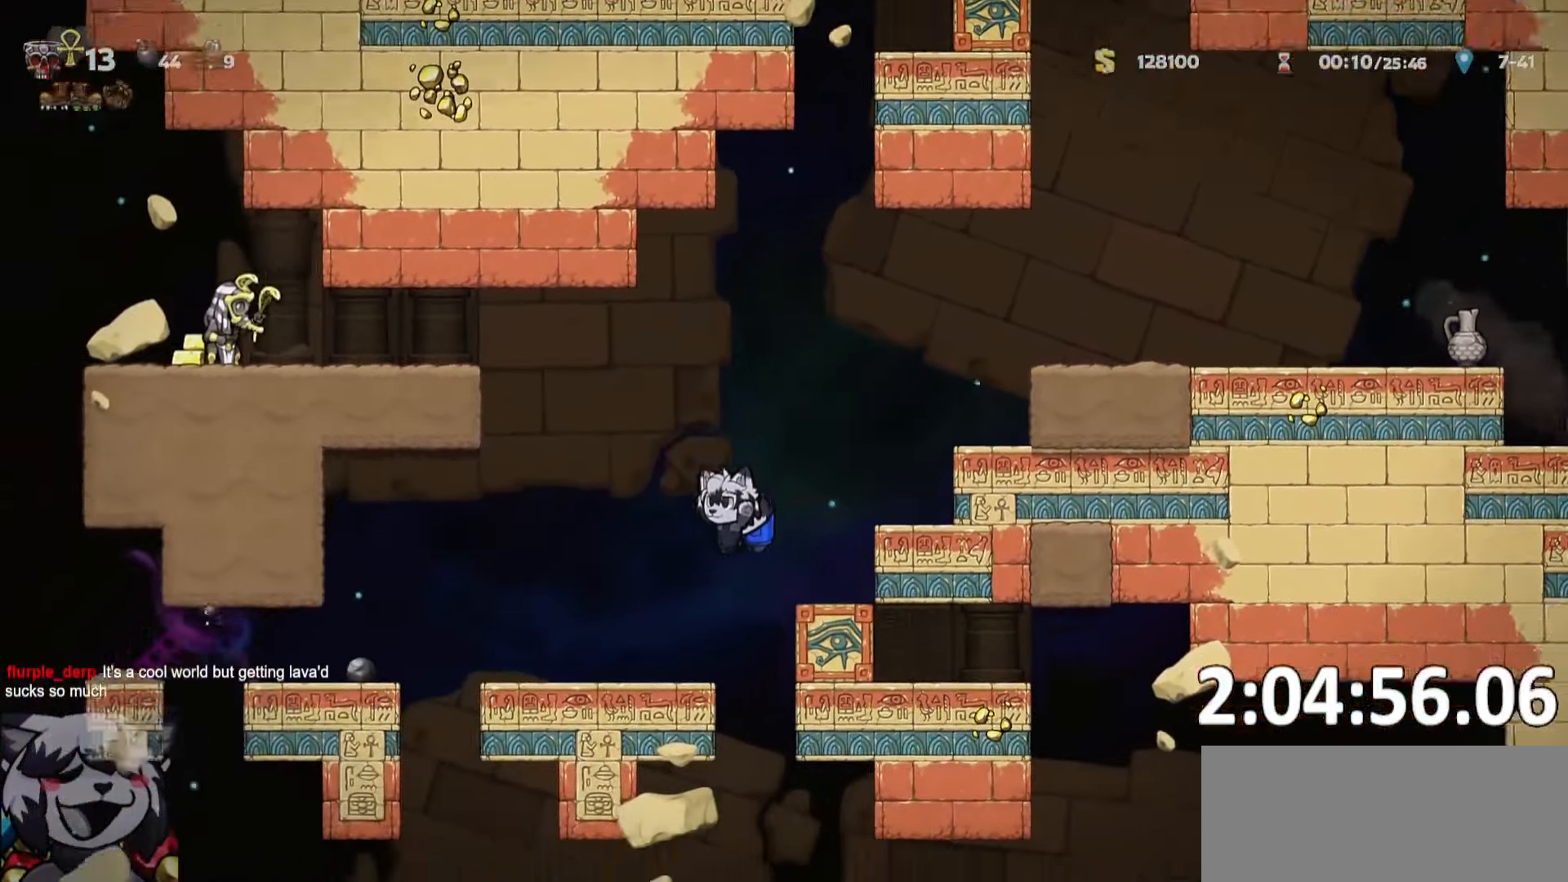
{"keys": ["a", "run"], "events": []}
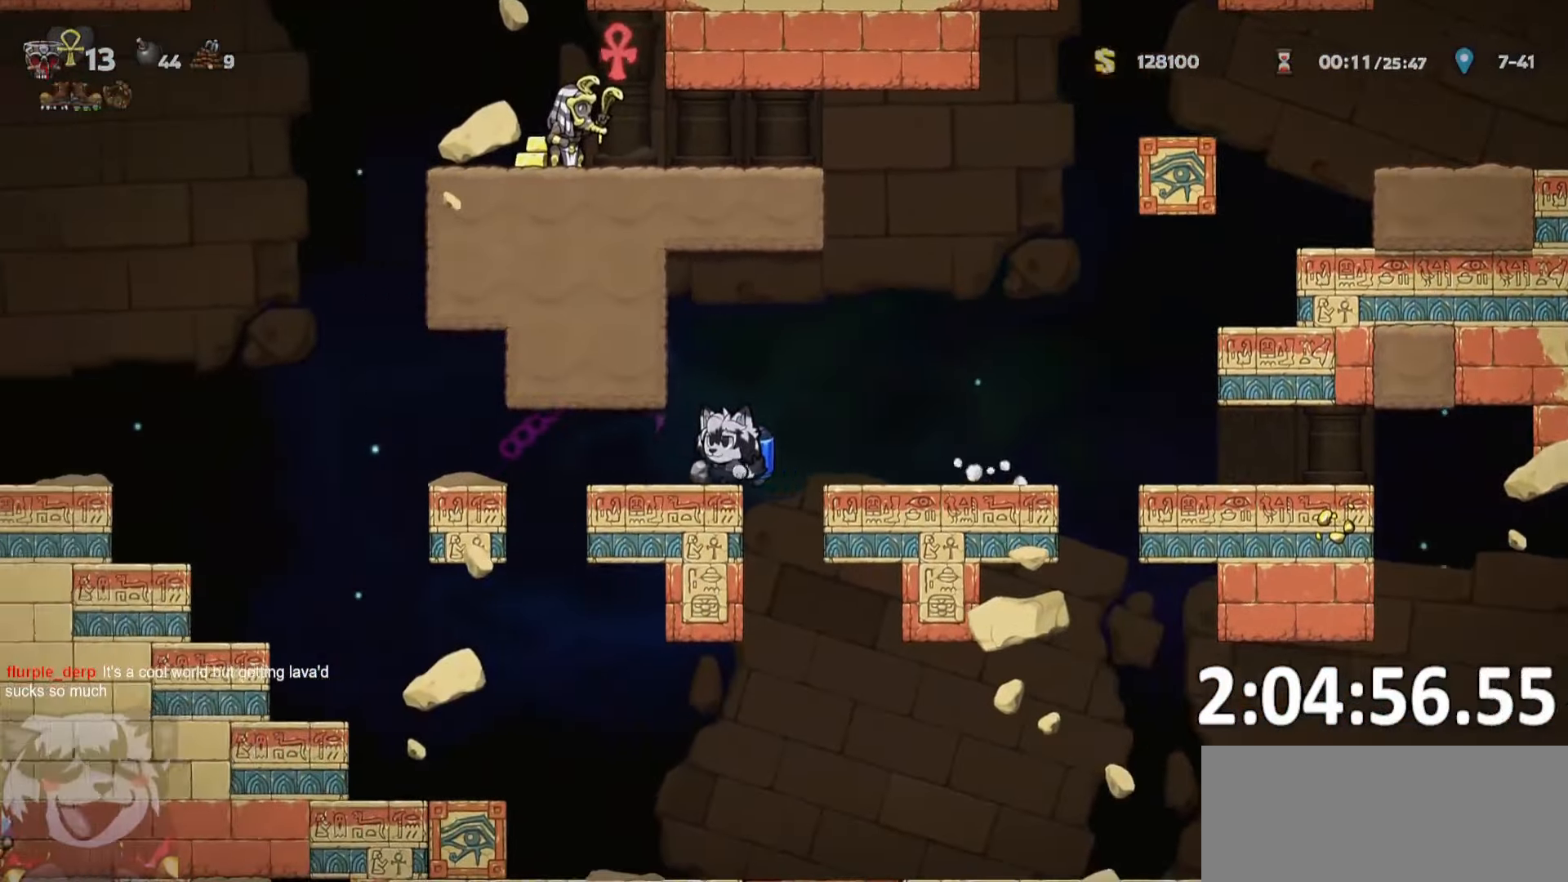
{"keys": ["a", "run"], "events": [[217, "w", "down"], [267, "w", "up"], [300, "escape", "down"], [367, "escape", "up"]]}
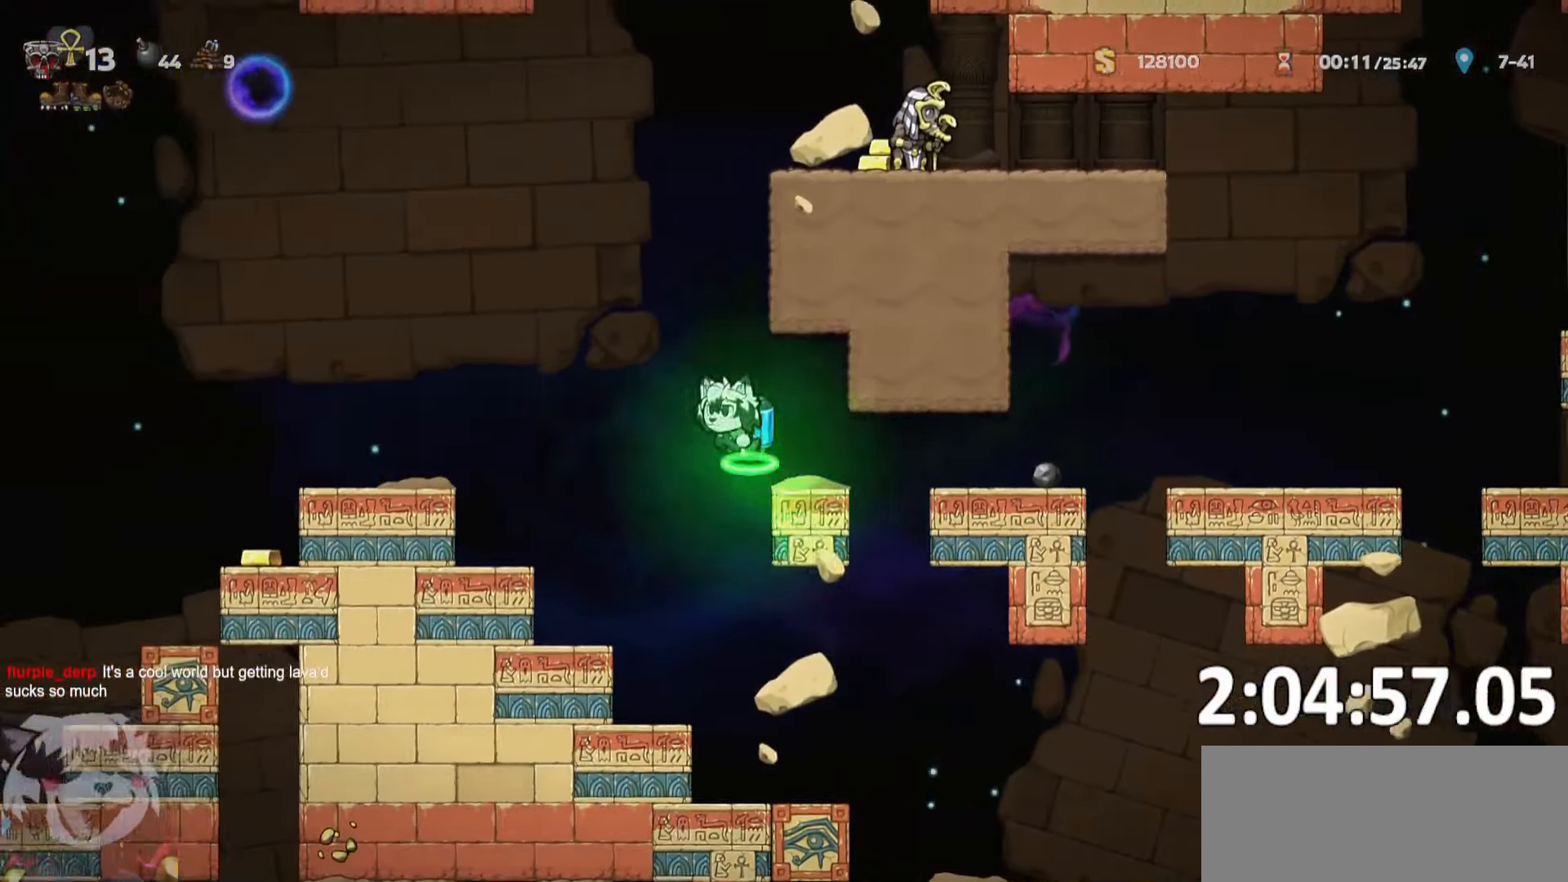
{"keys": [], "events": [[350, "w", "down"], [367, "run", "up"], [400, "w", "up"], [434, "a", "up"]]}
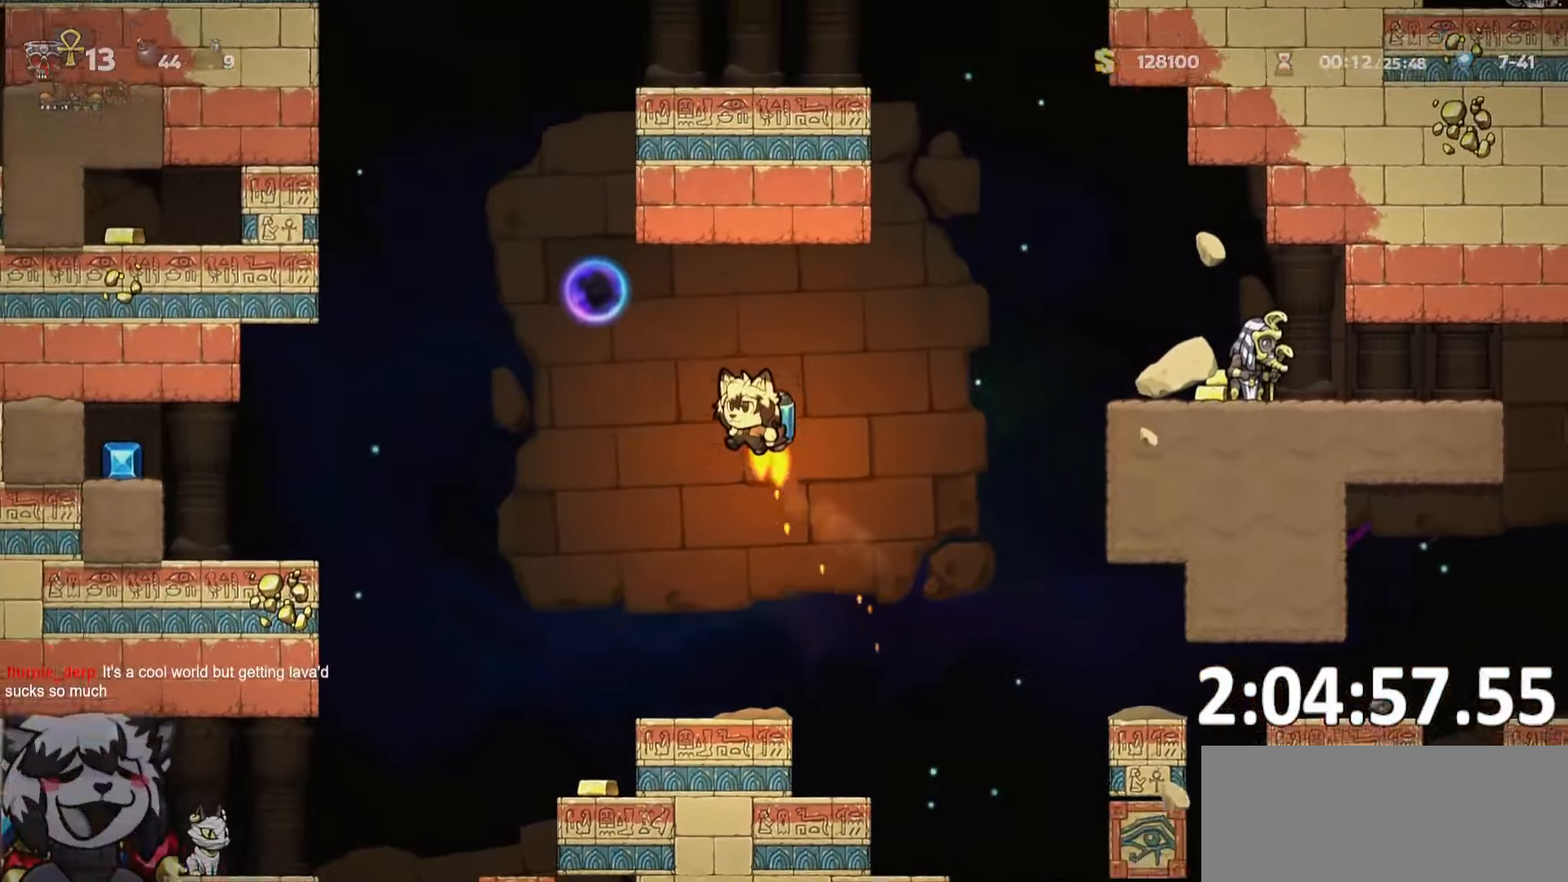
{"keys": ["a", "run"], "events": [[67, "whip", "down"], [117, "a", "down"], [234, "whip", "up"], [350, "run", "down"]]}
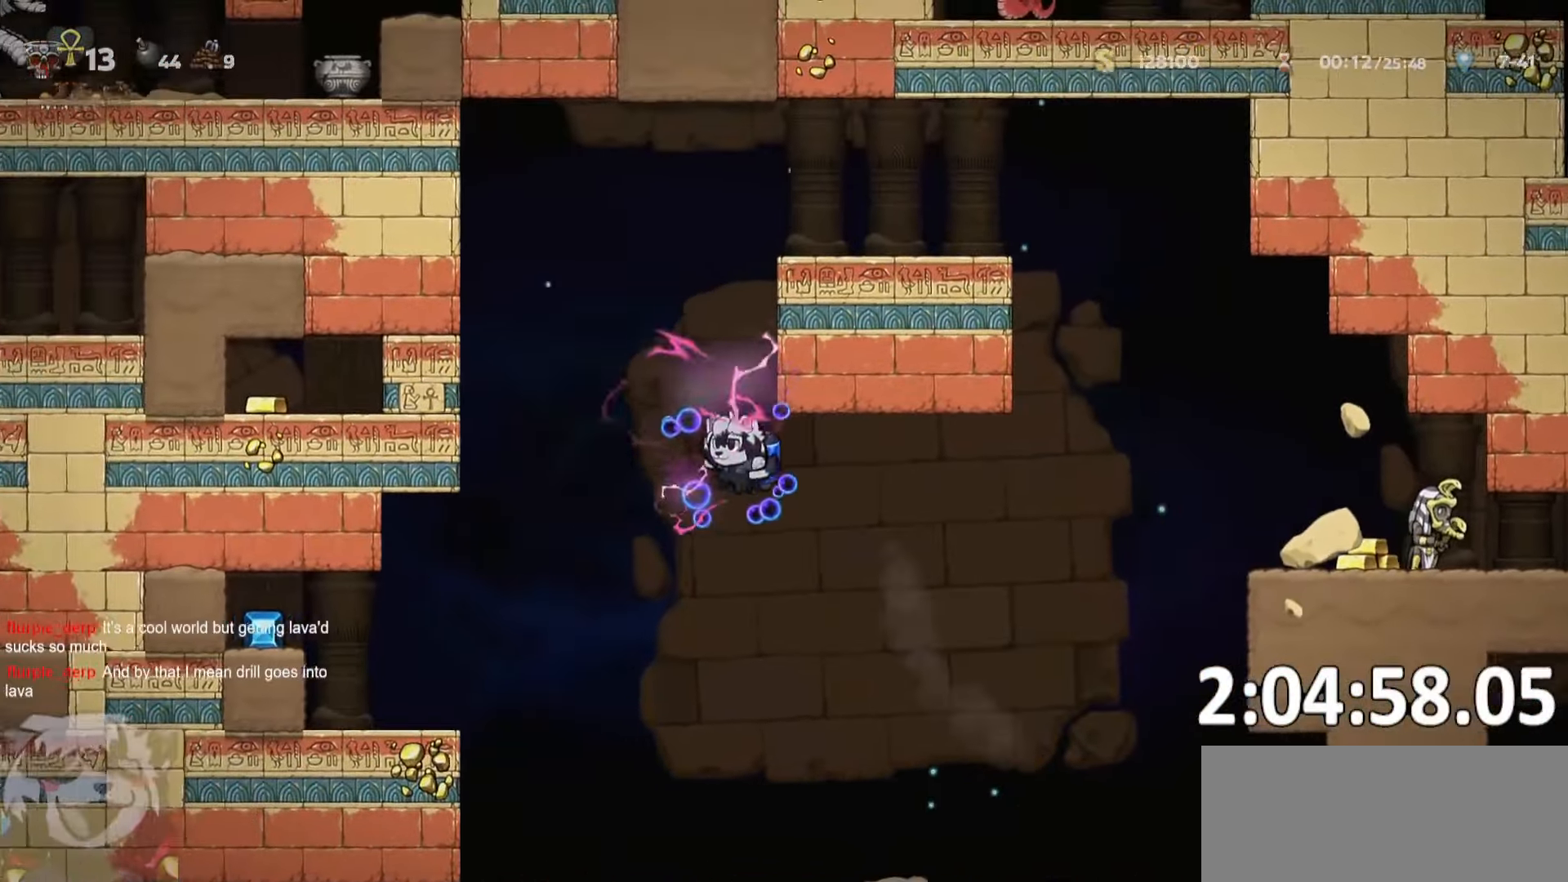
{"keys": ["d", "run"], "events": [[217, "run", "up"], [267, "a", "up"], [267, "d", "down"], [350, "run", "down"]]}
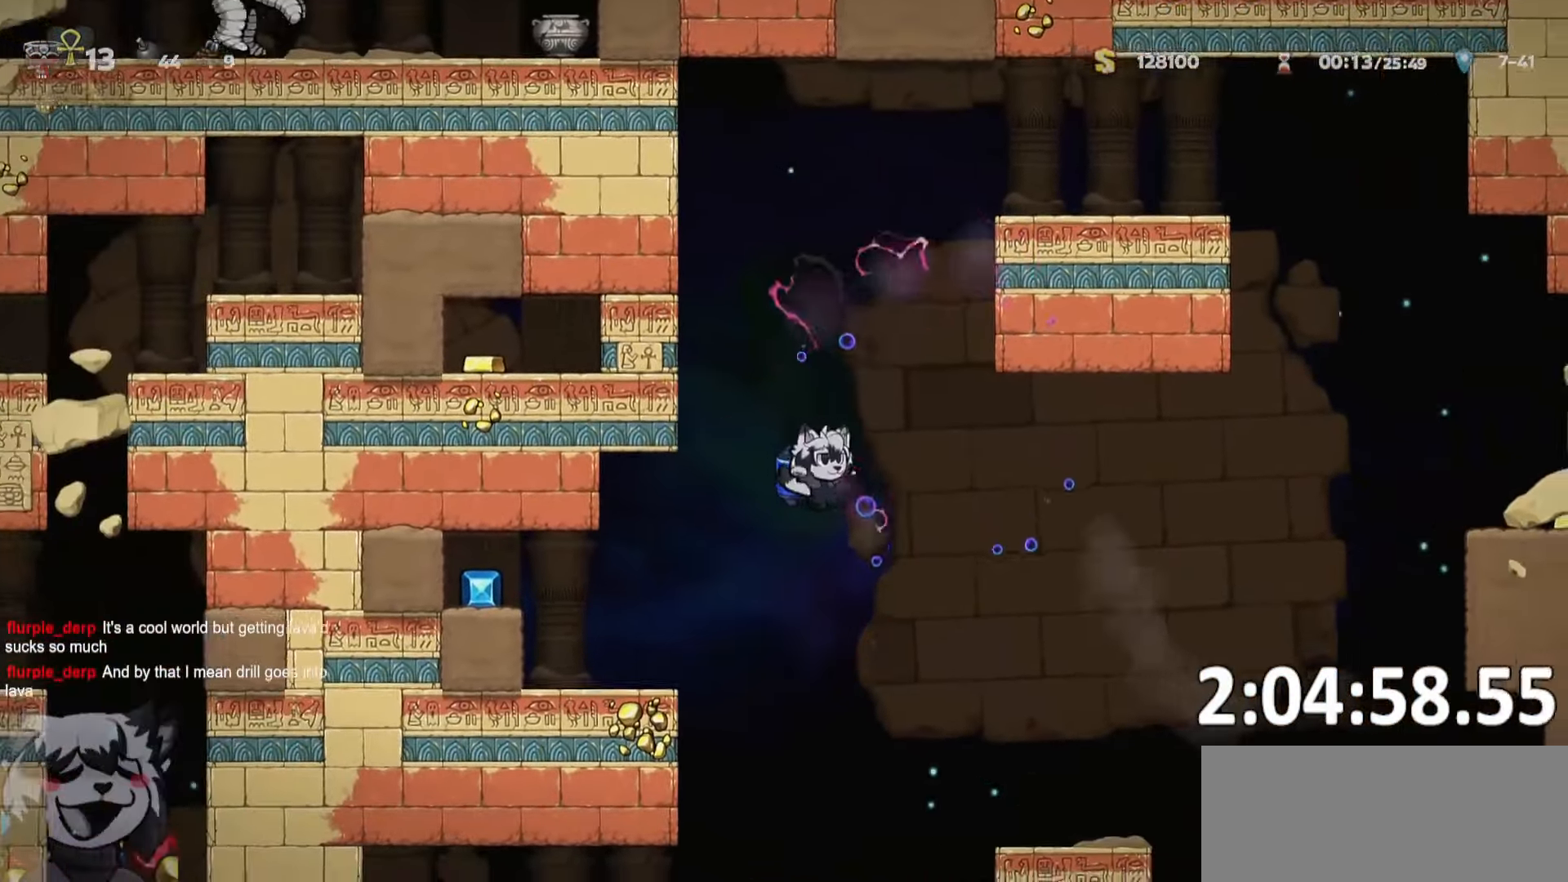
{"keys": [], "events": [[334, "run", "up"], [384, "d", "up"]]}
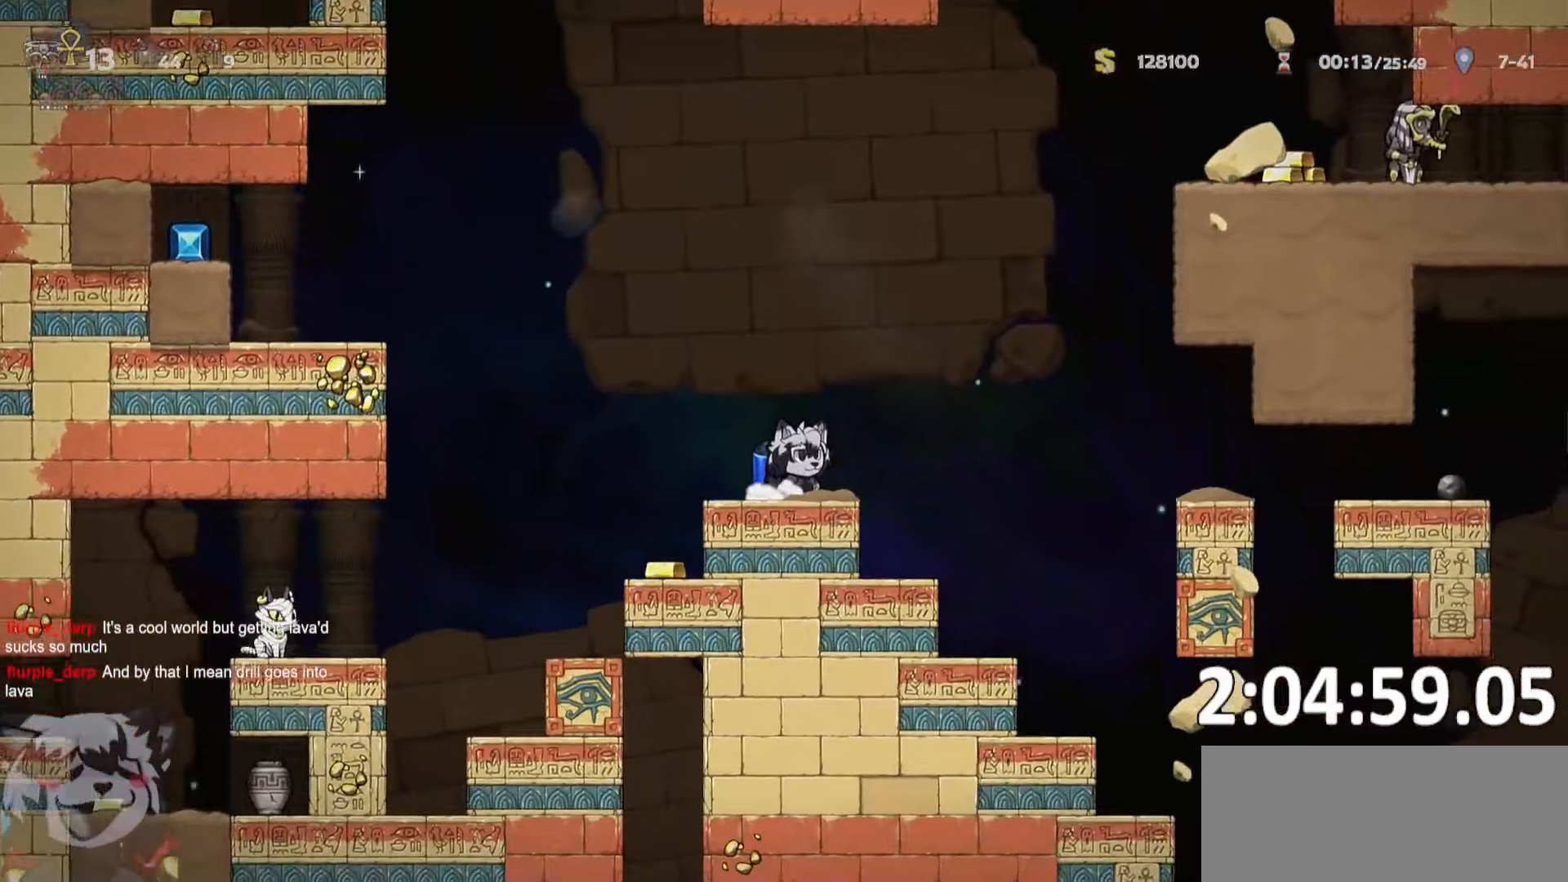
{"keys": [], "events": []}
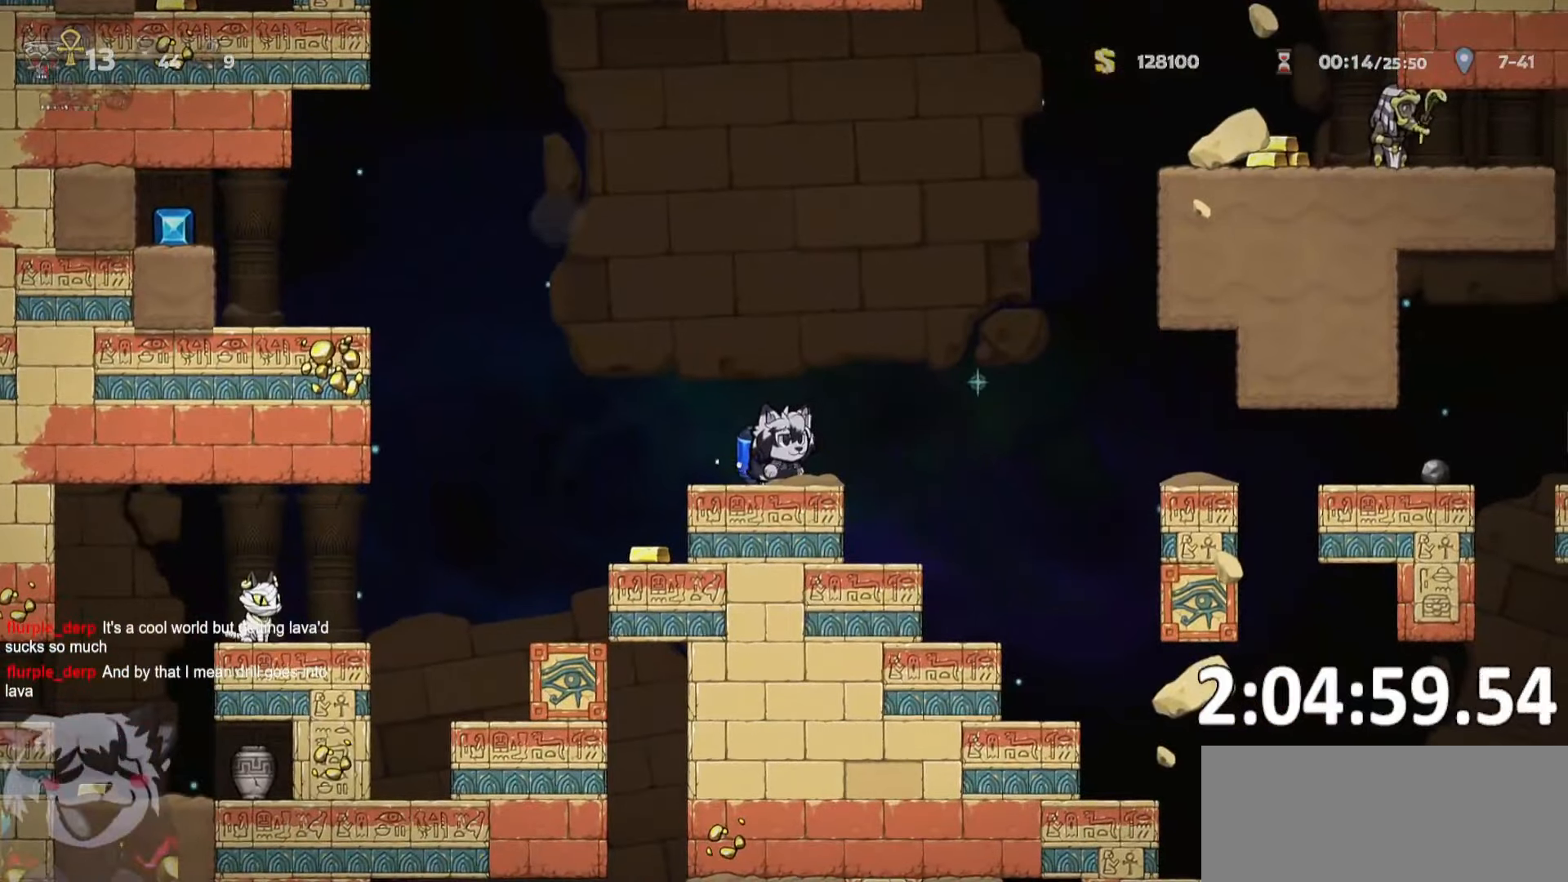
{"keys": ["d", "run"], "events": [[33, "a", "down"], [83, "run", "down"], [366, "a", "up"], [366, "d", "down"]]}
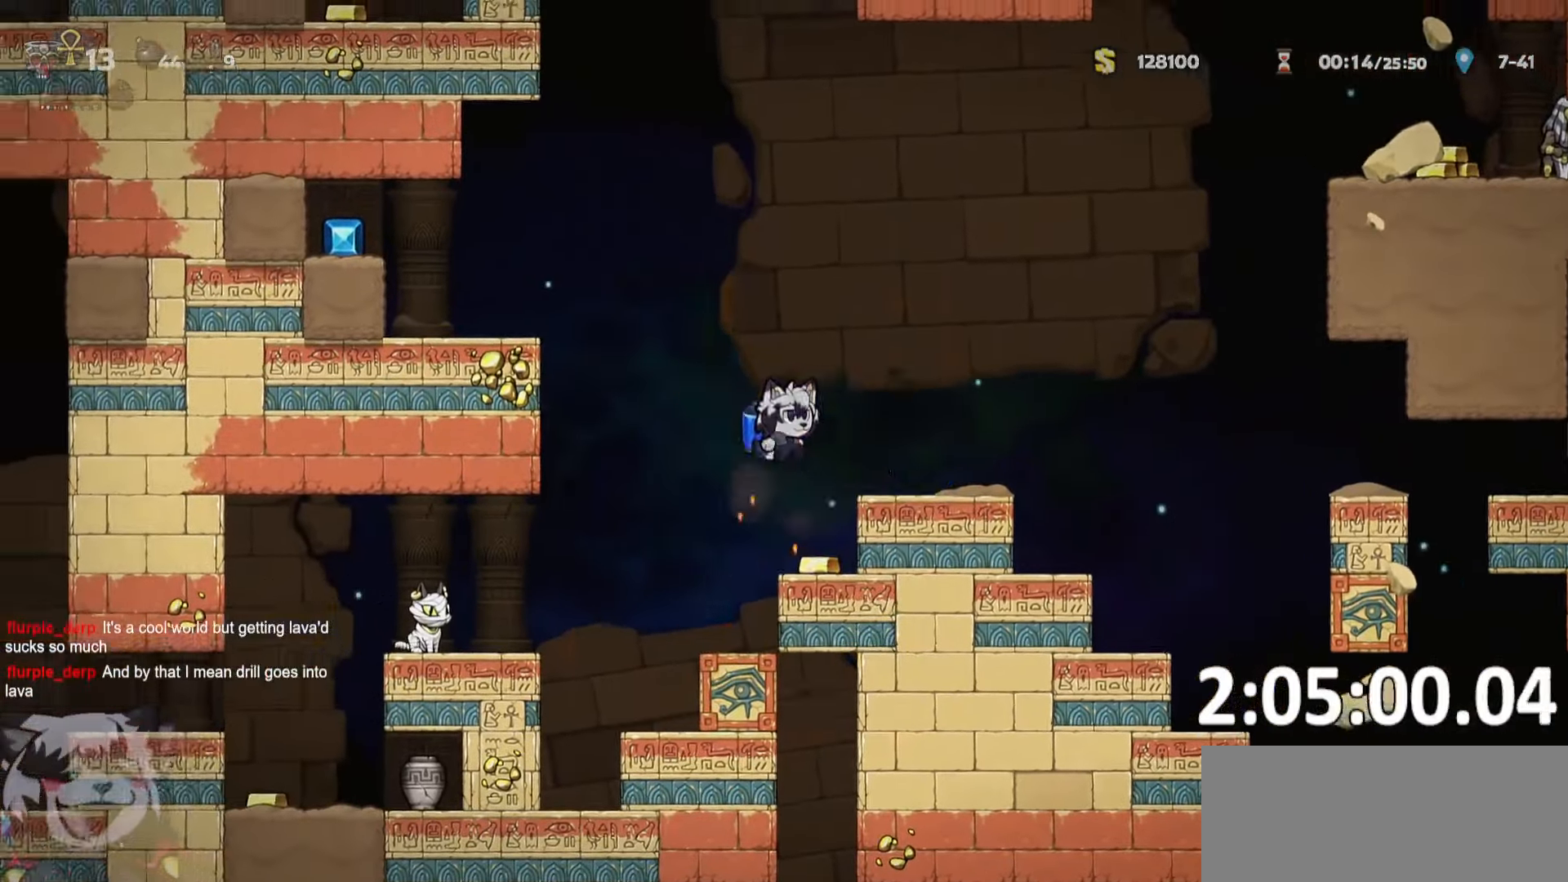
{"keys": [], "events": [[133, "run", "up"], [233, "d", "up"]]}
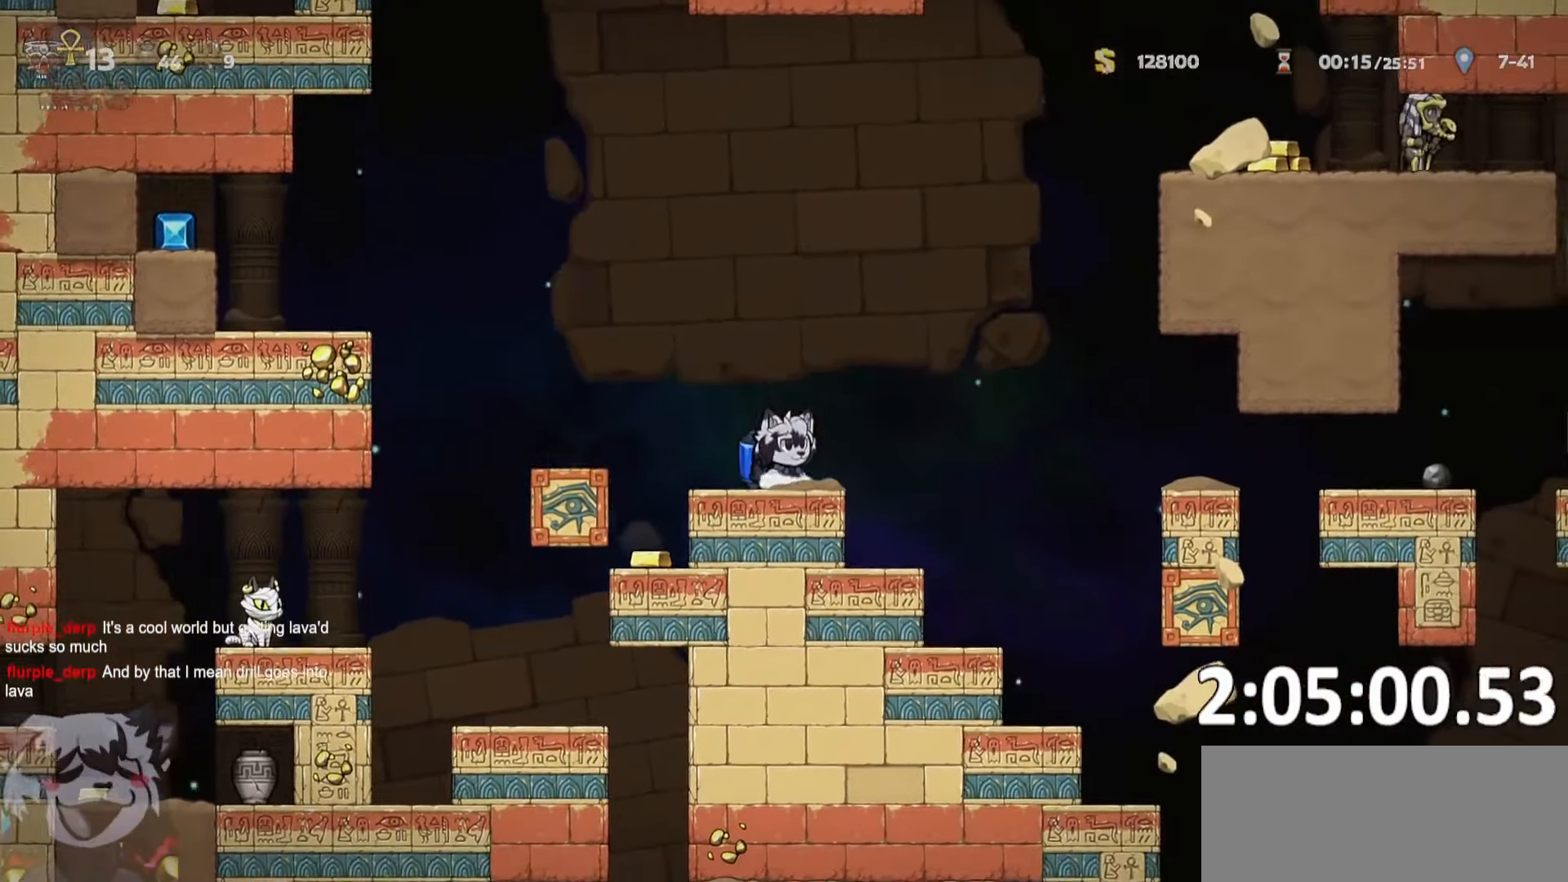
{"keys": ["a", "run"], "events": [[66, "a", "down"], [116, "run", "down"]]}
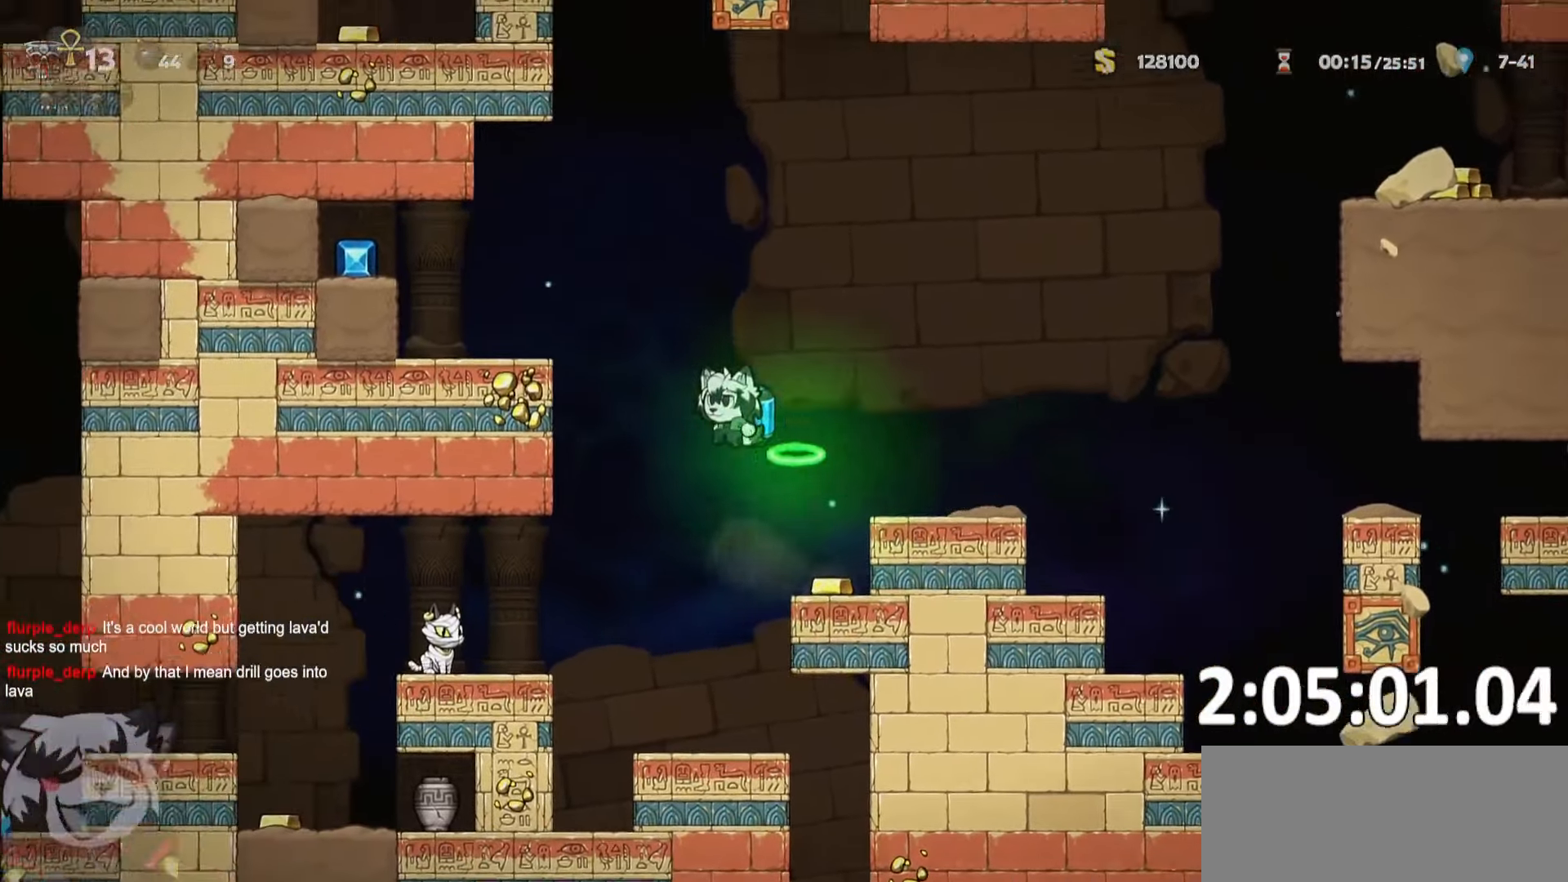
{"keys": ["a"], "events": [[500, "run", "up"]]}
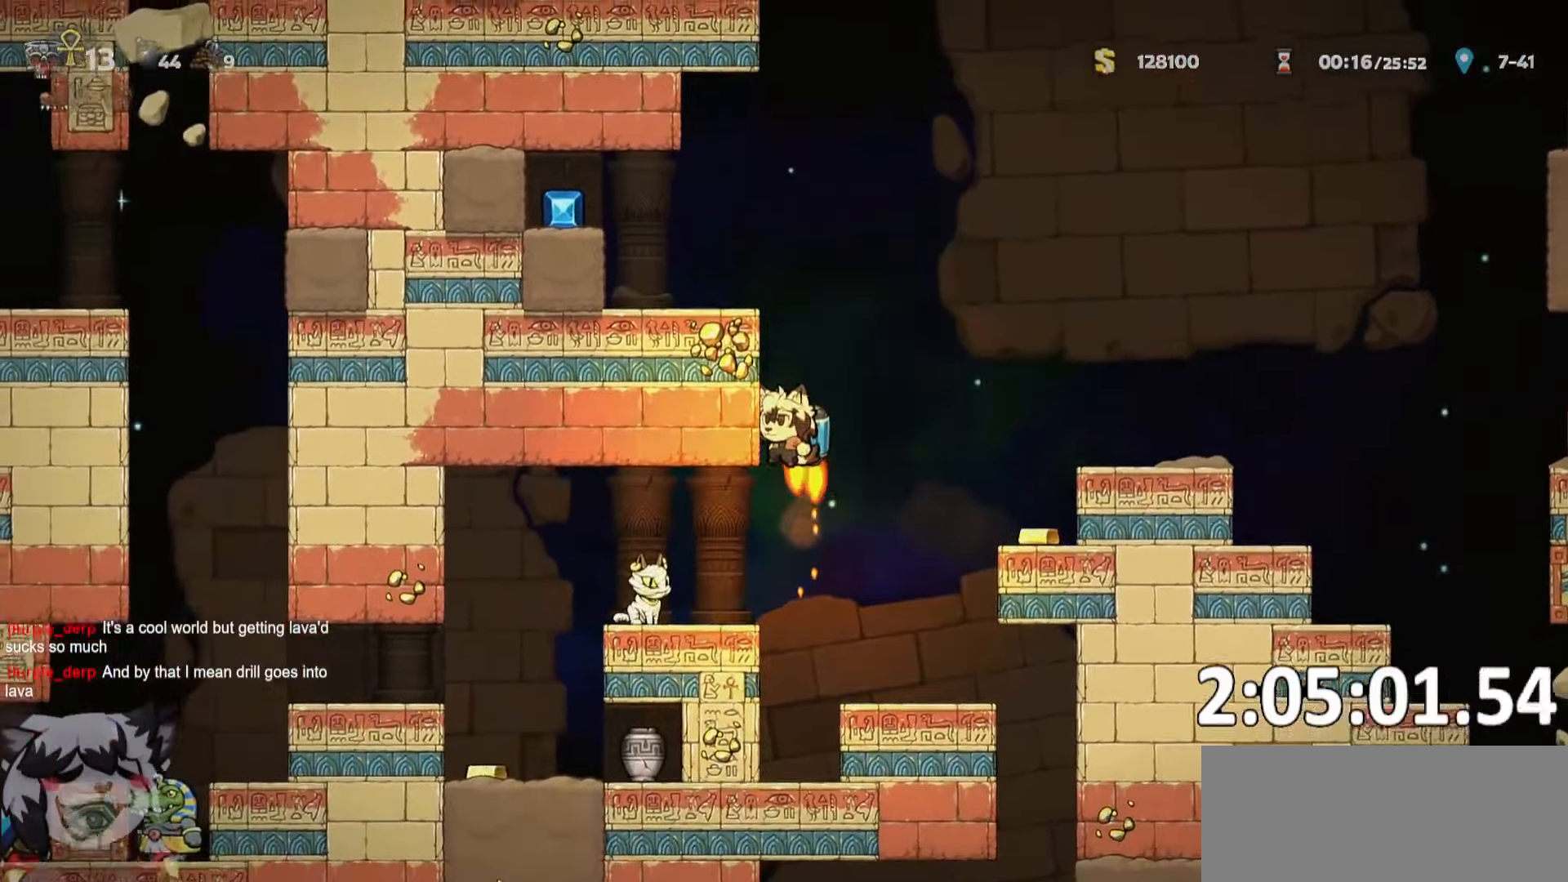
{"keys": ["a"]}
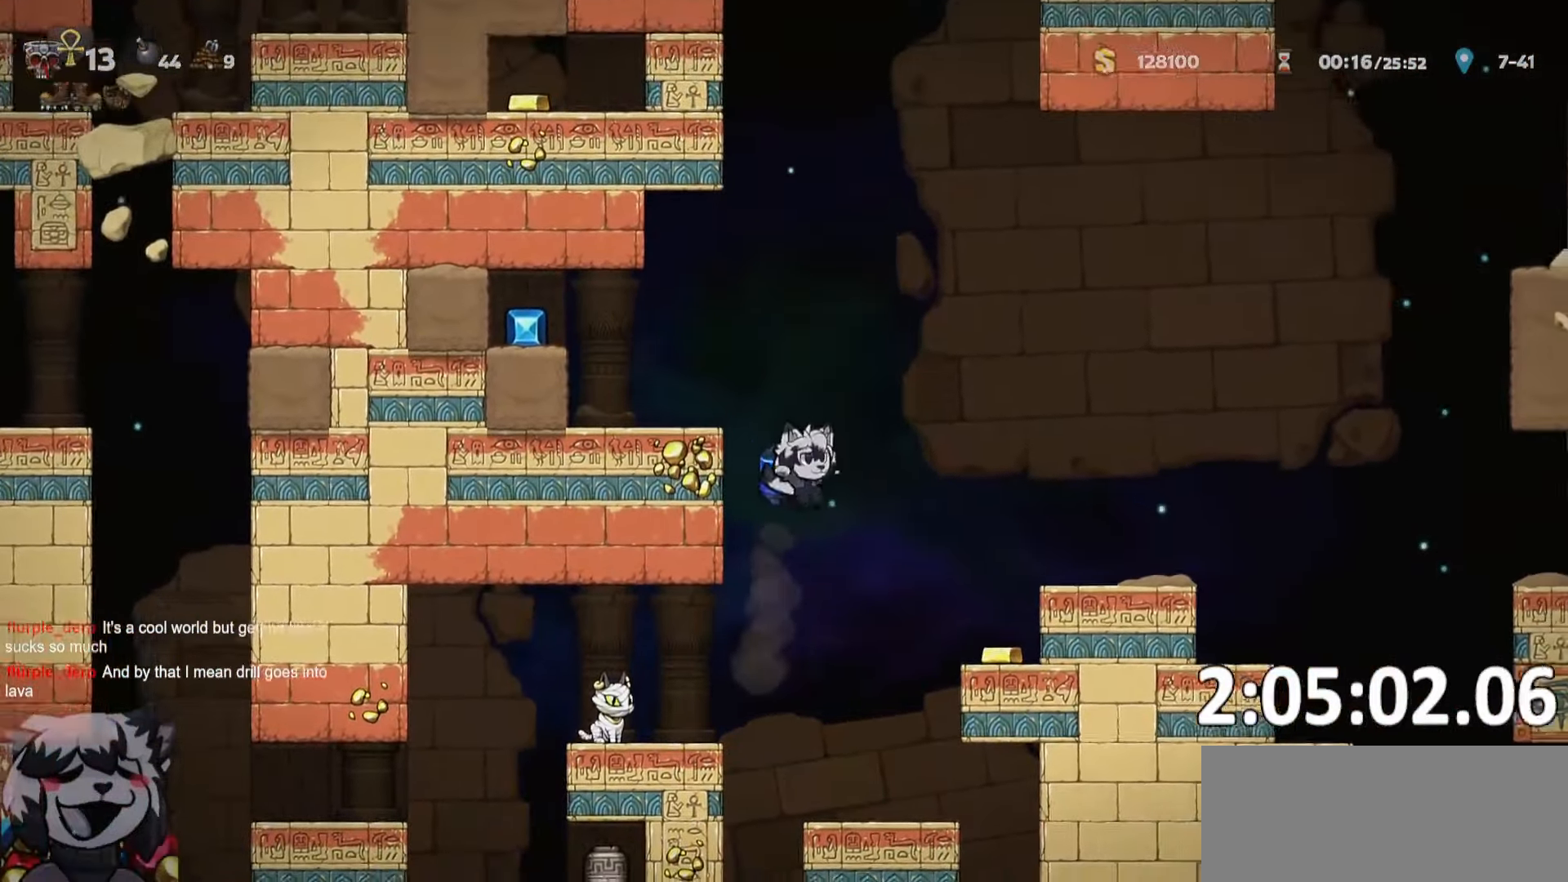
{"keys": [], "events": [[116, "run", "down"], [250, "run", "up"], [333, "a", "up"]]}